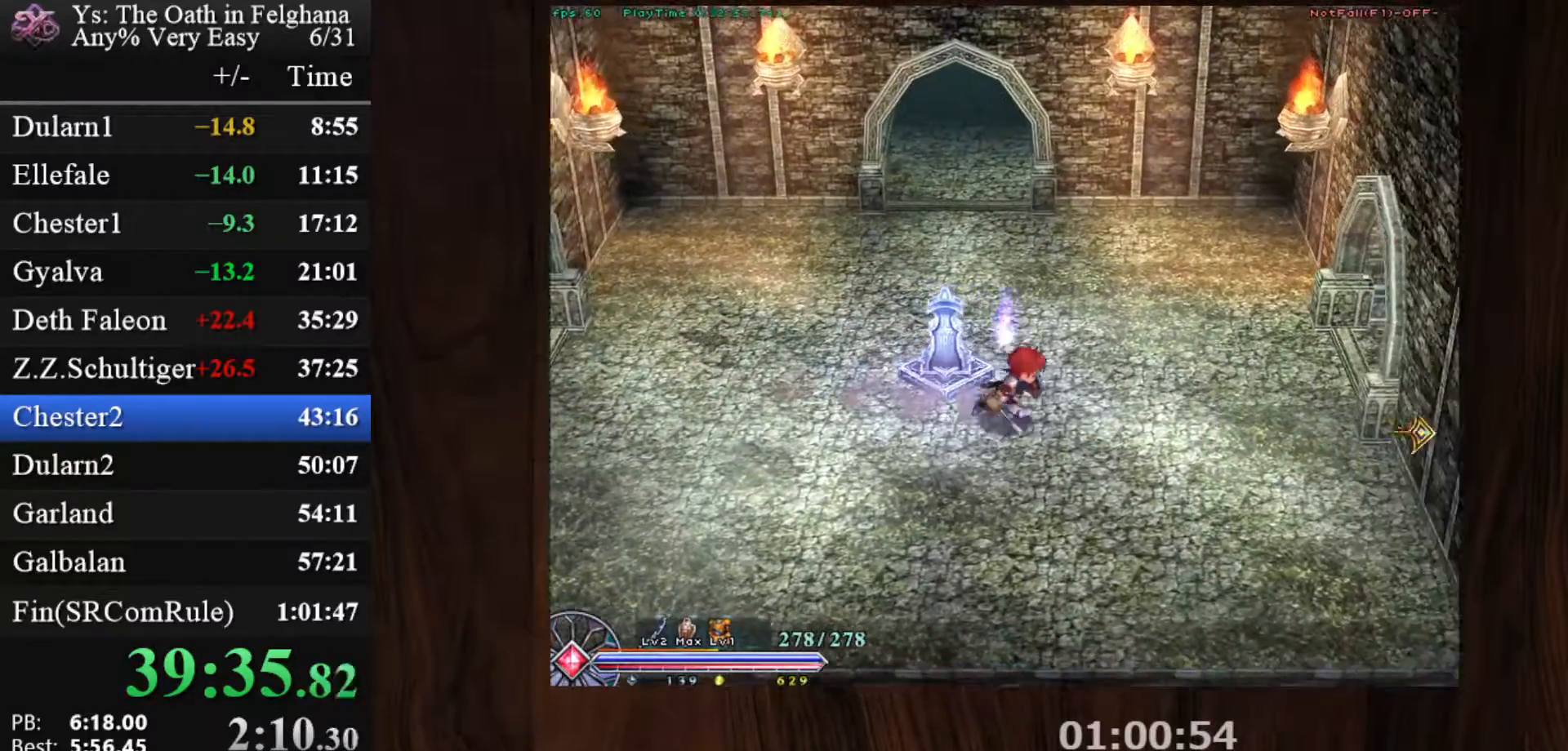
Gameplay with keyboard and mouse; each line is a JSON object with the keys and mouse buttons held at the frame after it. "events" lists presses ("down") and releases ("up") of "c", "ctrl", "d", "down", "left", "right", "s", "shift", "space", "up", "v", "x", "z", "mouse_left", "mouse_wheel" and "mouse_right" between this image and that frame as [ms after this image, input, new state], when the widget could be followed in between. "mouse_left", "mouse_wheel", "mouse_right" = the "left", "wheel", "right" buttons of the "mouse" list. No other keys are recorded. "wheel" means that the mouse wheel is clicked or scrolled. Mouse movement is not recorded.
{"keys": ["c", "ctrl", "z"], "mouse": [], "events": [[67, "z", "down"], [117, "mouse_left", "down"], [250, "z", "up"], [450, "mouse_left", "up"], [483, "z", "down"]]}
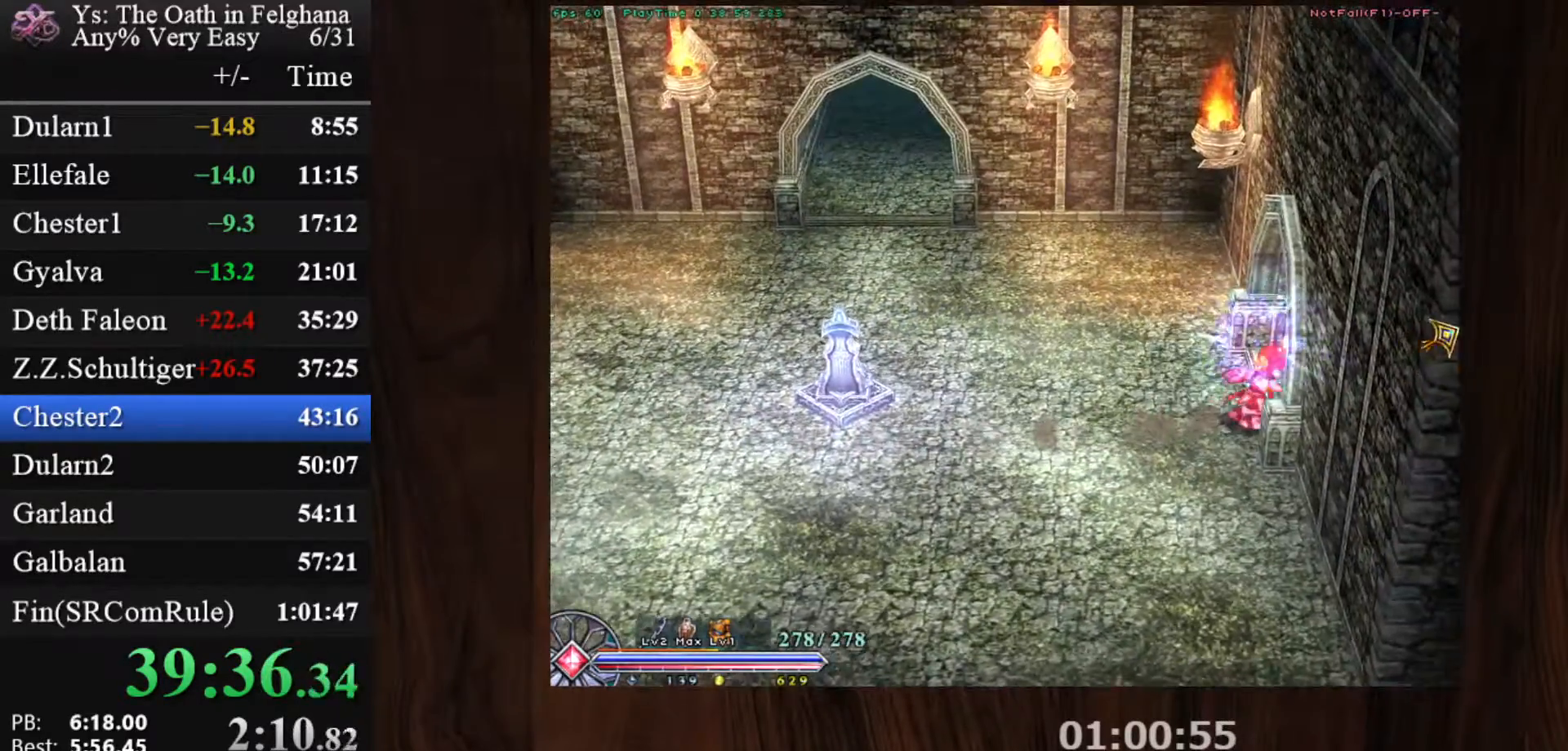
{"keys": ["c", "ctrl"], "mouse": ["left"], "events": [[133, "z", "up"], [367, "mouse_left", "down"]]}
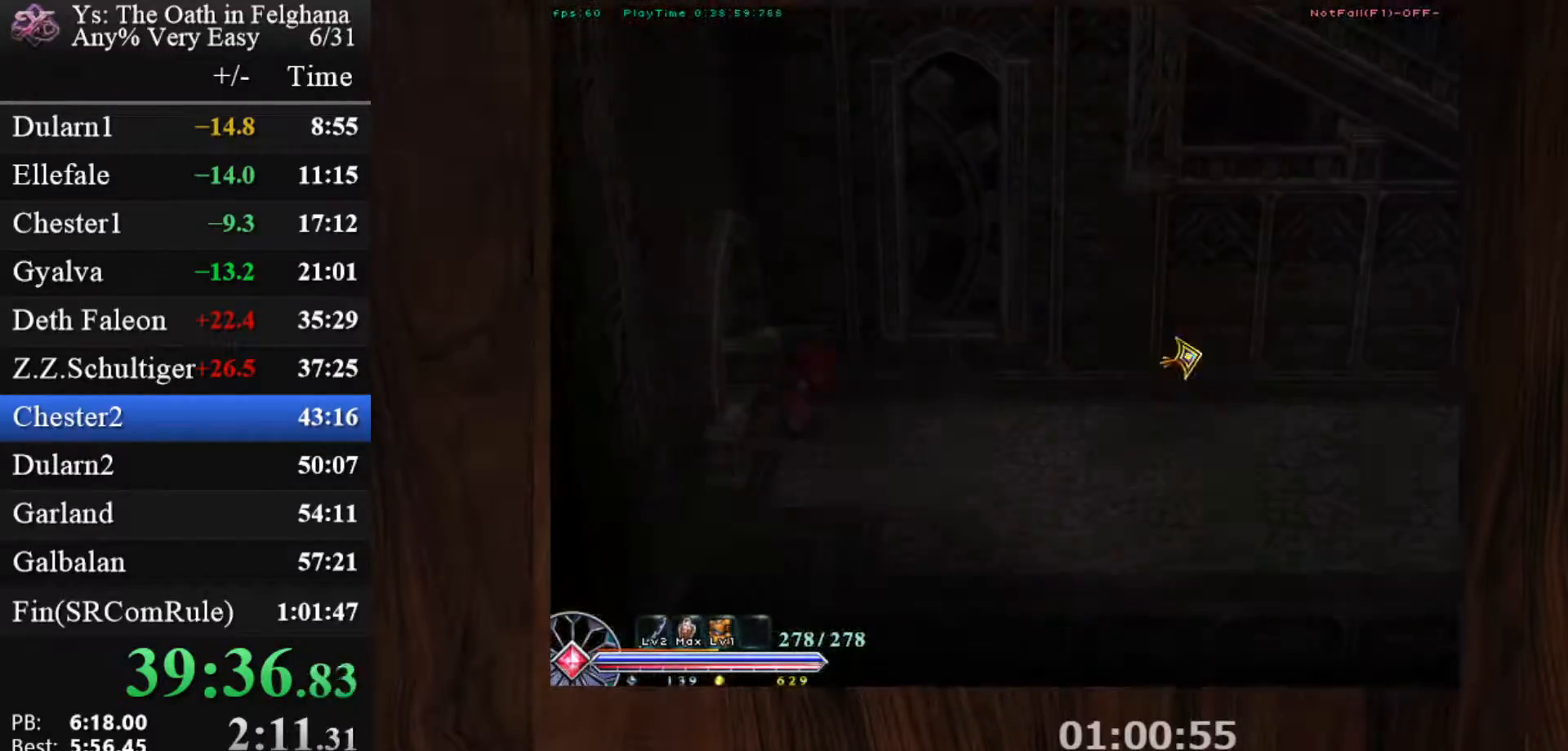
{"keys": ["c", "ctrl"], "mouse": [], "events": [[100, "z", "down"], [183, "mouse_left", "up"], [283, "z", "up"]]}
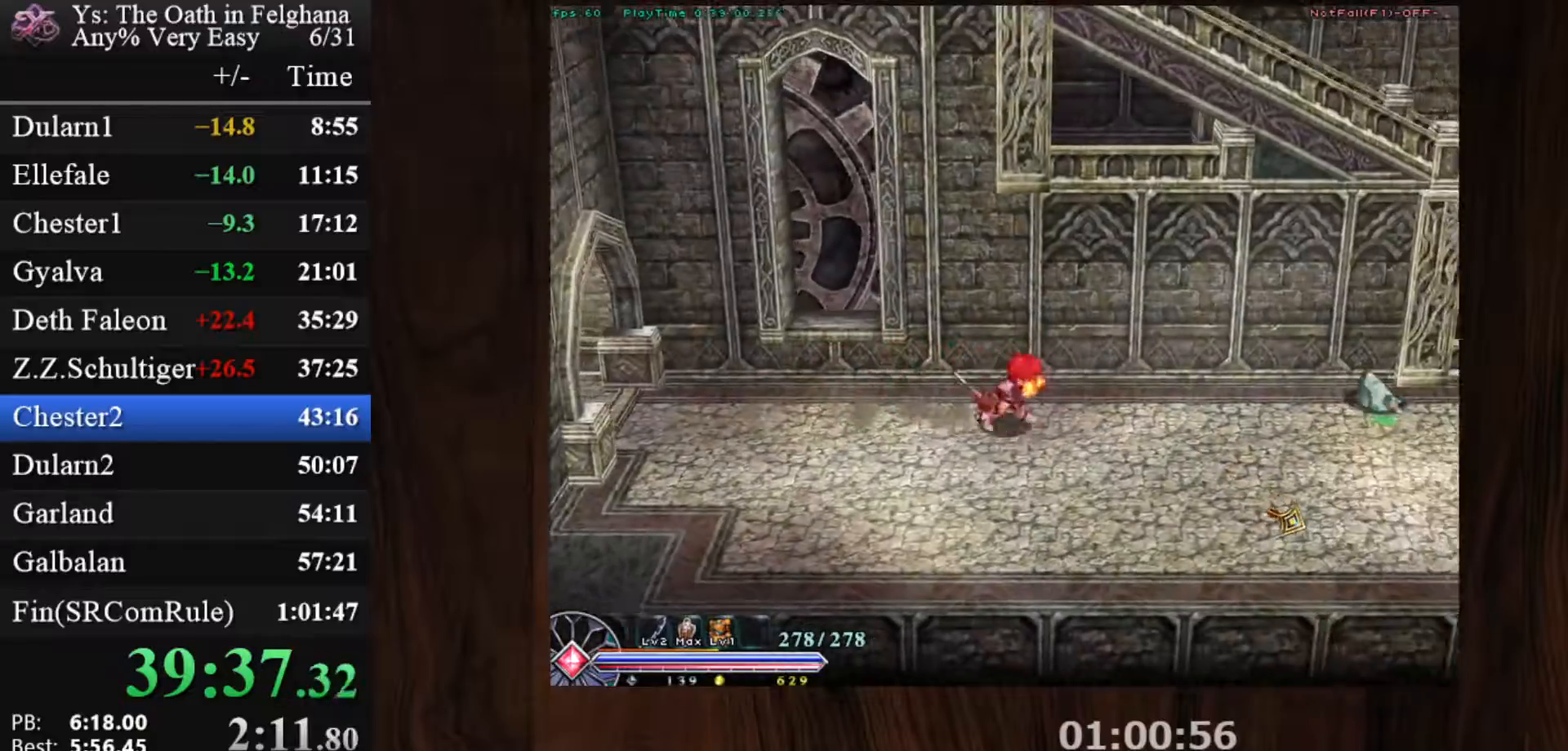
{"keys": ["c", "ctrl", "z"], "mouse": [], "events": [[17, "z", "down"], [117, "mouse_left", "down"], [167, "z", "up"], [400, "mouse_left", "up"], [433, "z", "down"]]}
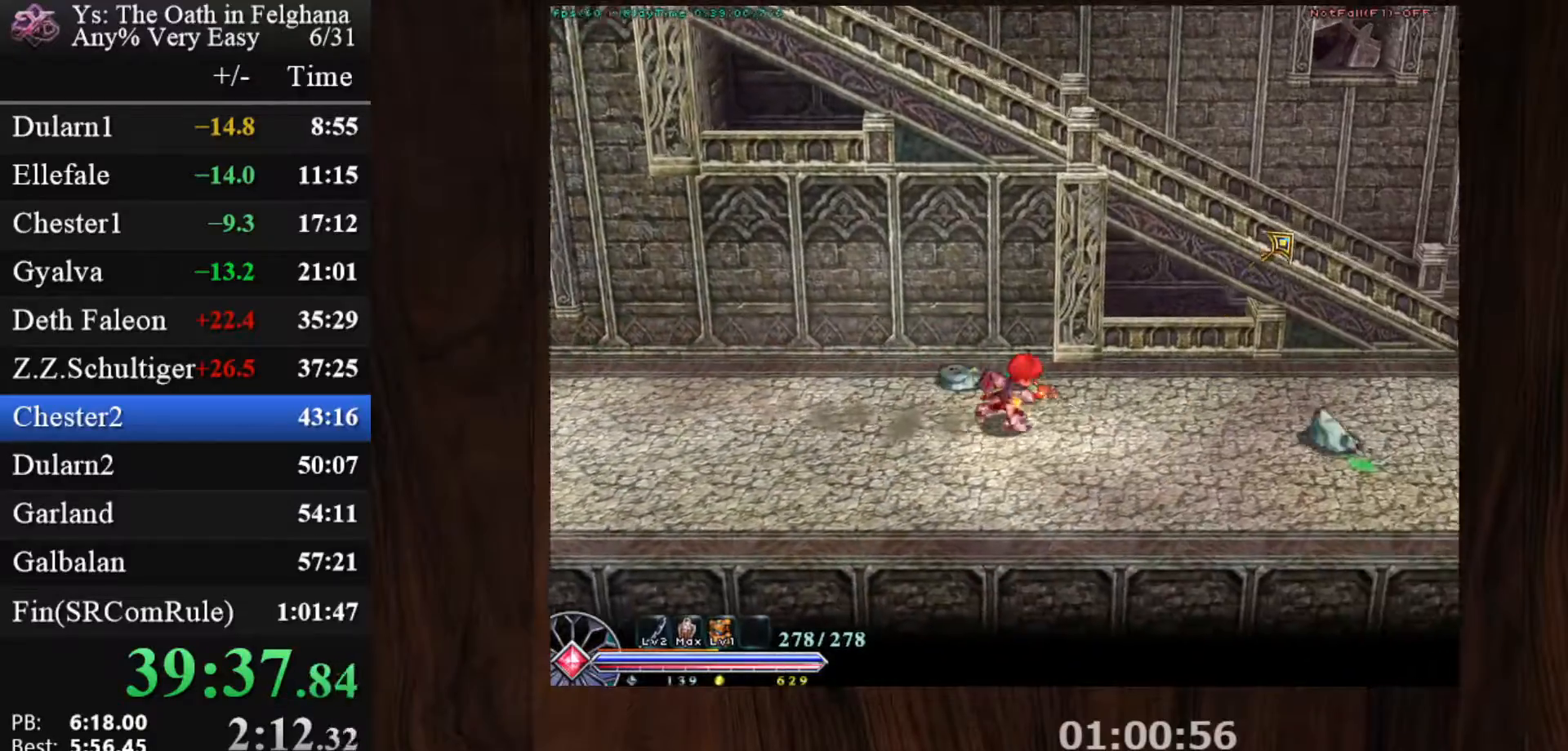
{"keys": ["c", "ctrl"], "mouse": ["left"], "events": [[83, "z", "up"], [367, "mouse_left", "down"], [367, "z", "down"], [500, "z", "up"]]}
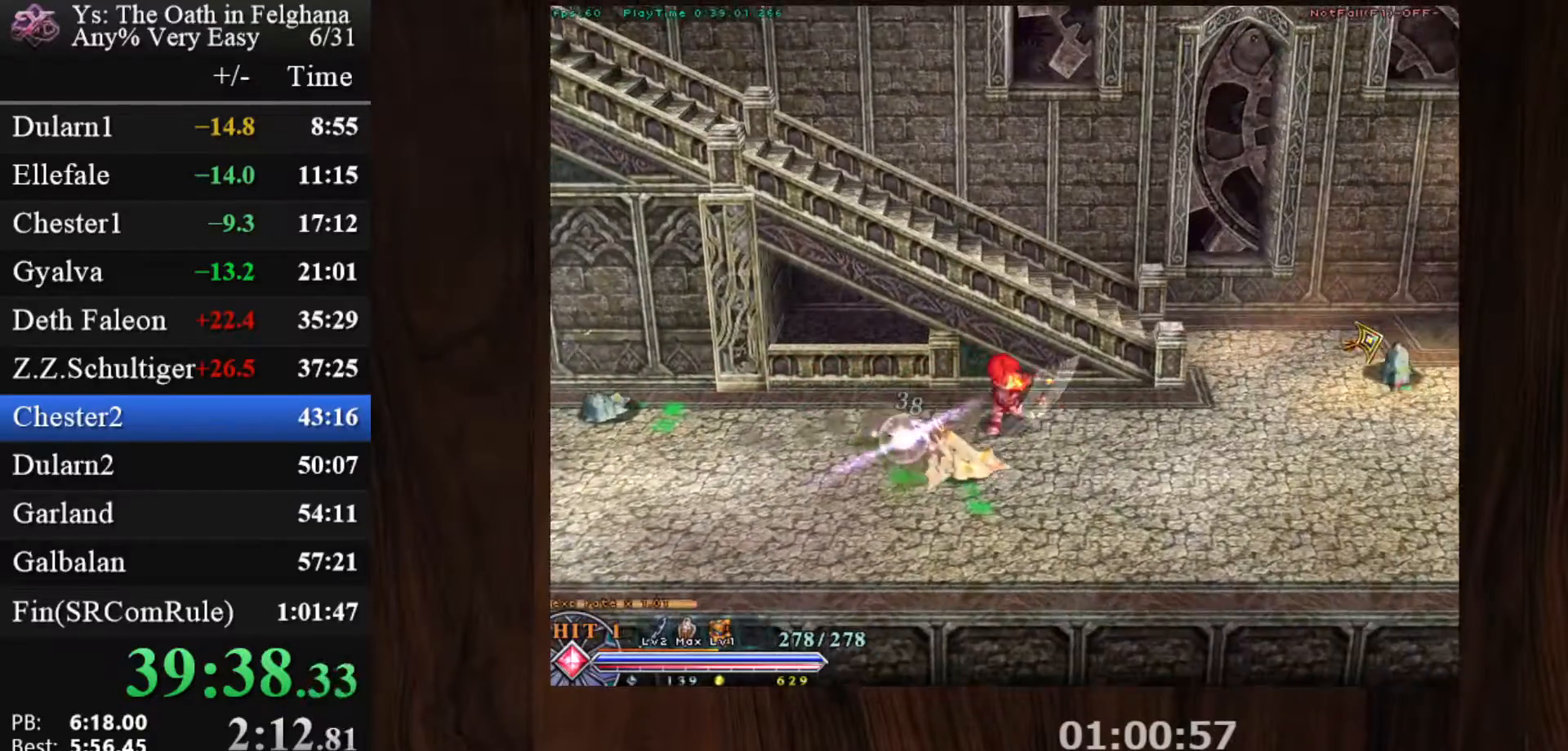
{"keys": ["c", "ctrl"], "mouse": [], "events": [[150, "mouse_left", "up"], [283, "z", "down"], [417, "z", "up"]]}
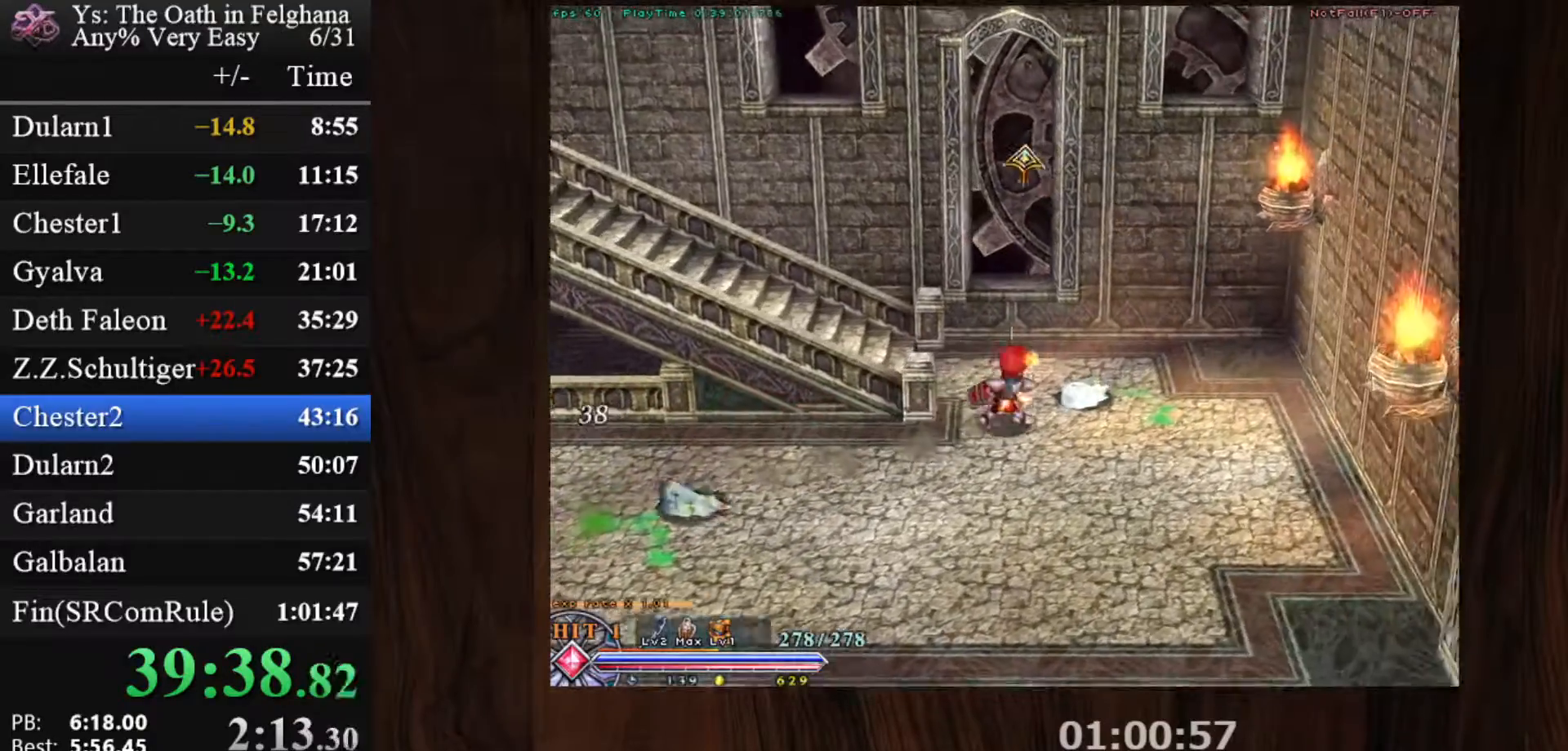
{"keys": ["c", "ctrl"], "mouse": [], "events": [[67, "mouse_left", "down"], [217, "z", "down"], [367, "z", "up"], [383, "mouse_left", "up"]]}
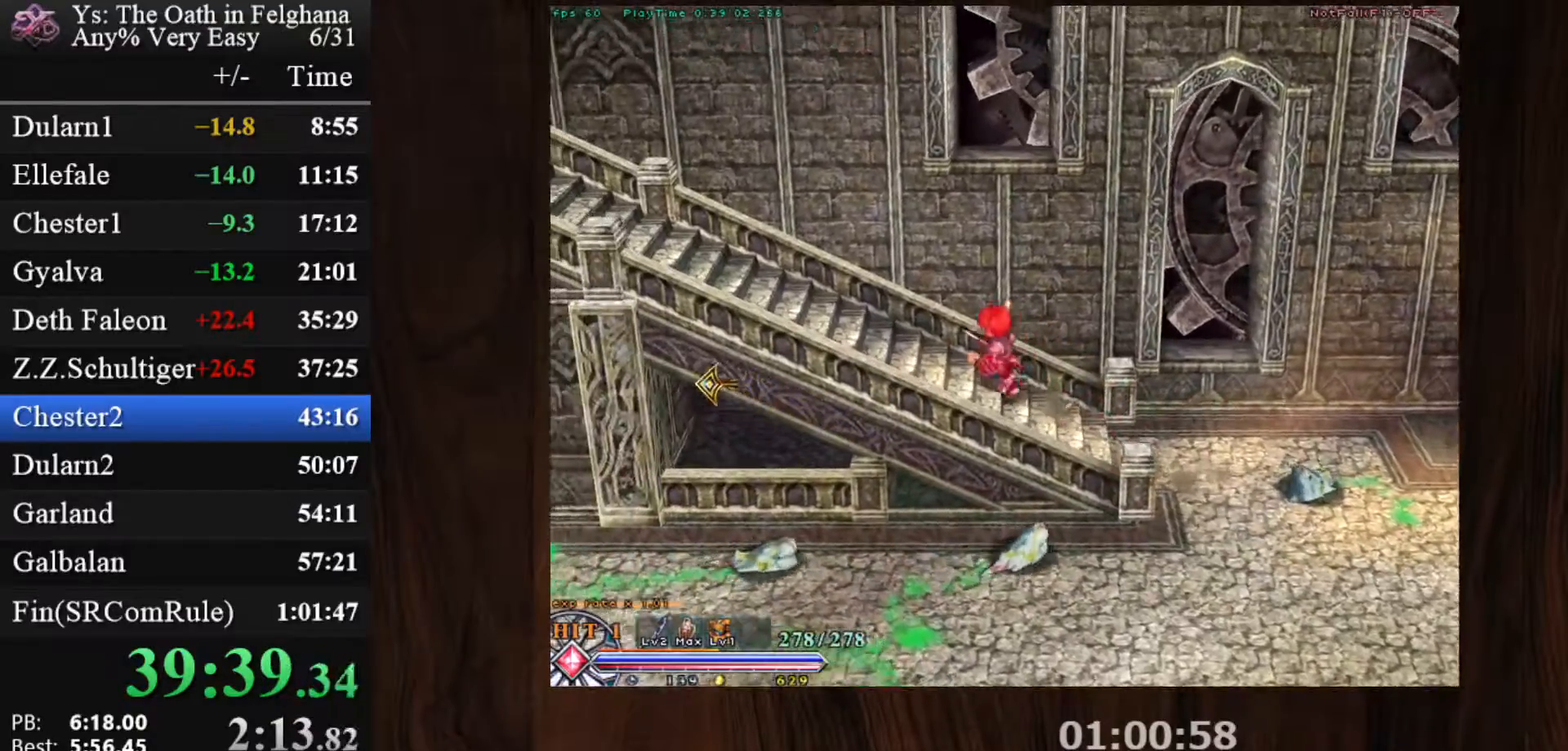
{"keys": ["c", "ctrl", "z"], "mouse": ["left"], "events": [[100, "z", "down"], [233, "z", "up"], [333, "mouse_left", "down"], [467, "z", "down"]]}
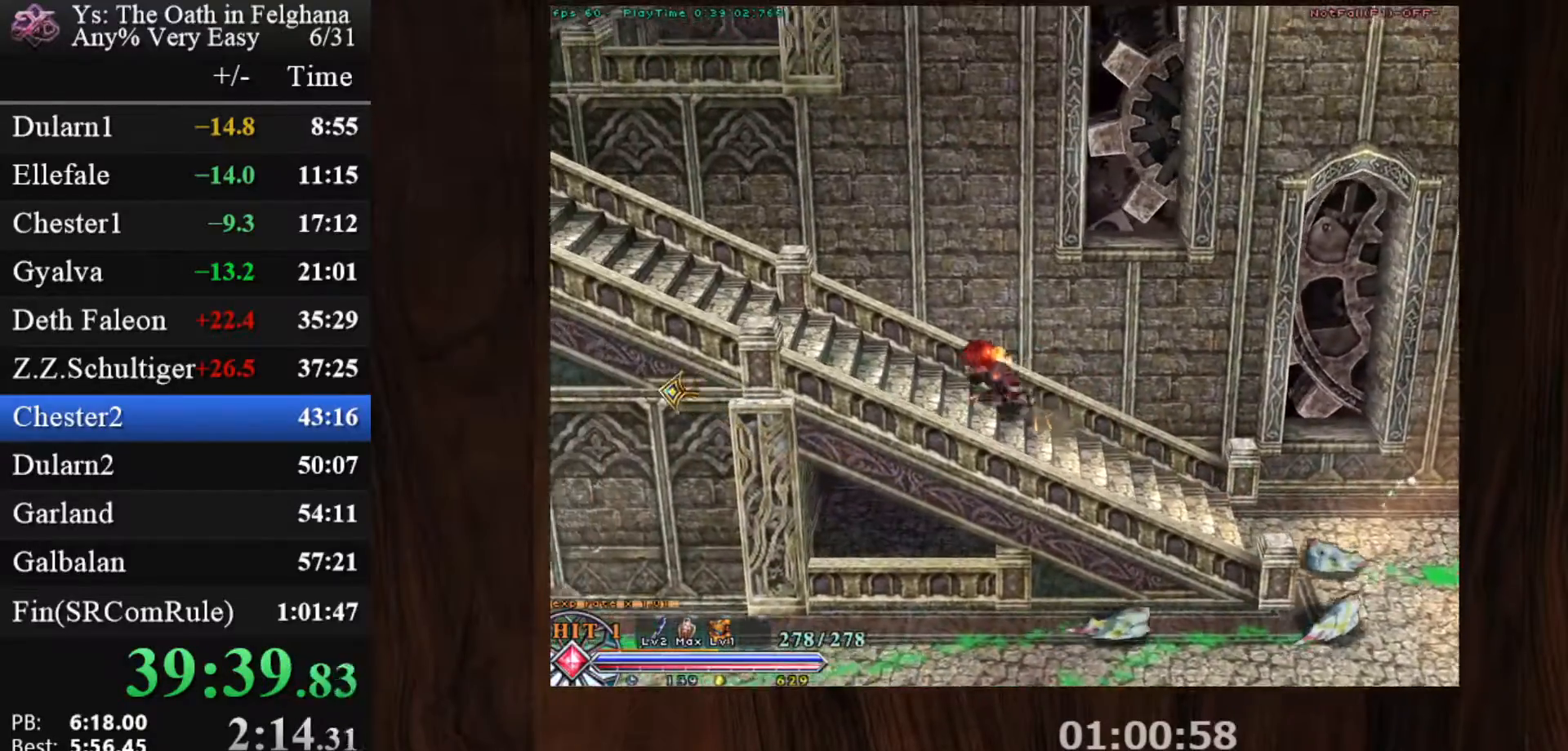
{"keys": ["c", "ctrl", "z"], "mouse": [], "events": [[117, "z", "up"], [150, "mouse_left", "up"], [383, "z", "down"]]}
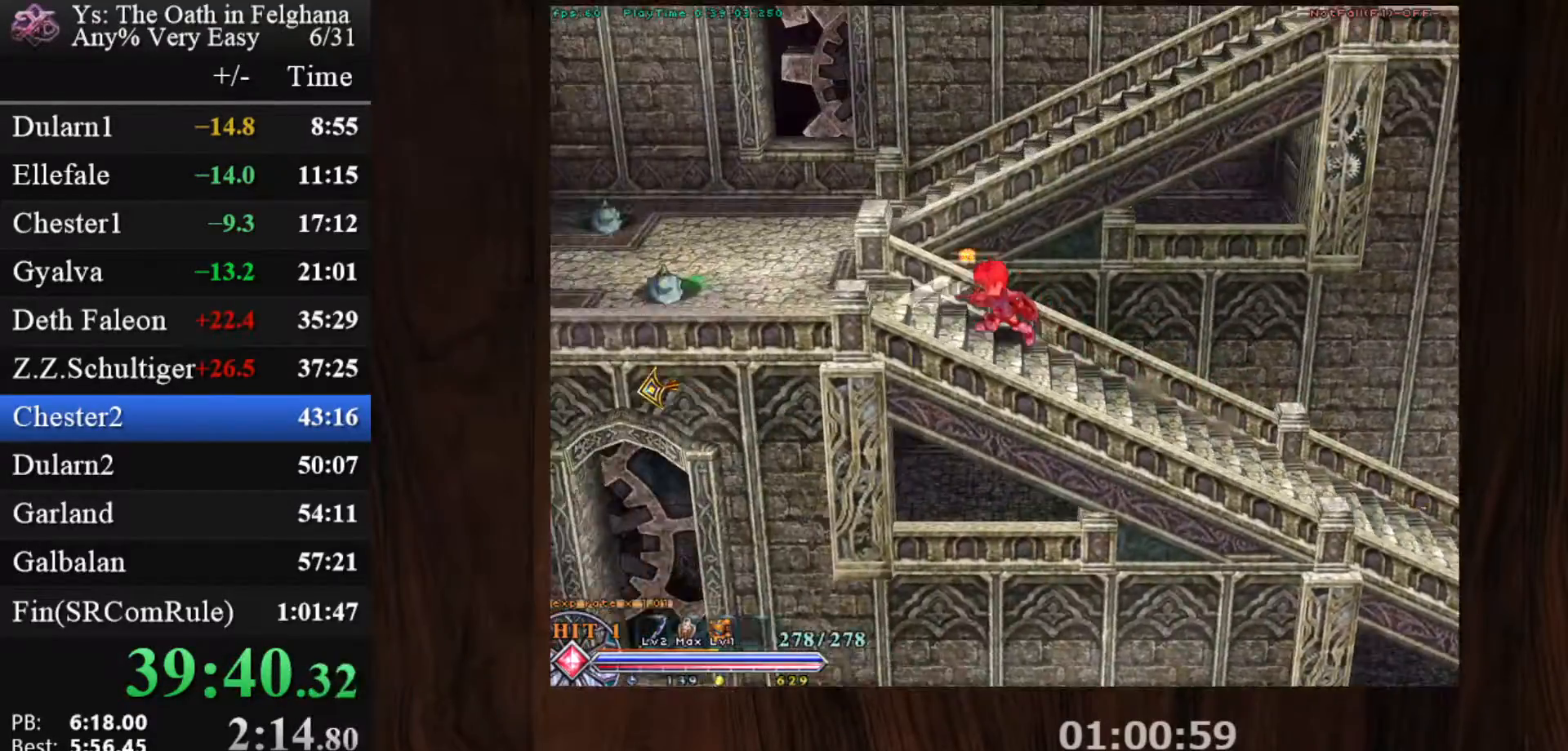
{"keys": [], "mouse": ["left"], "events": [[33, "z", "up"], [83, "mouse_left", "down"], [267, "c", "up"], [267, "ctrl", "up"], [267, "mouse_left", "up"], [317, "mouse_left", "down"]]}
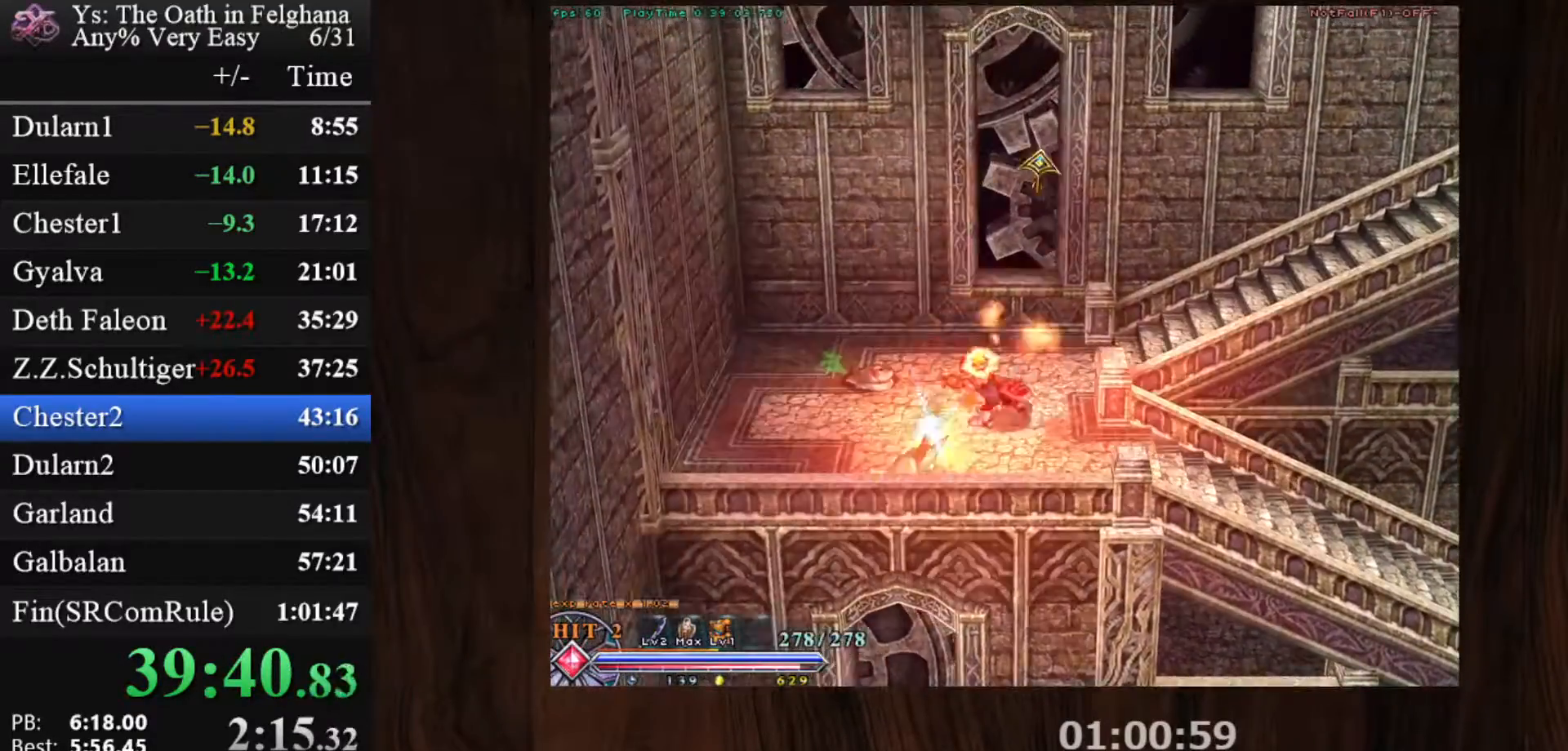
{"keys": ["c", "ctrl", "z"], "mouse": [], "events": [[133, "c", "down"], [183, "ctrl", "down"], [367, "mouse_left", "up"], [417, "z", "down"]]}
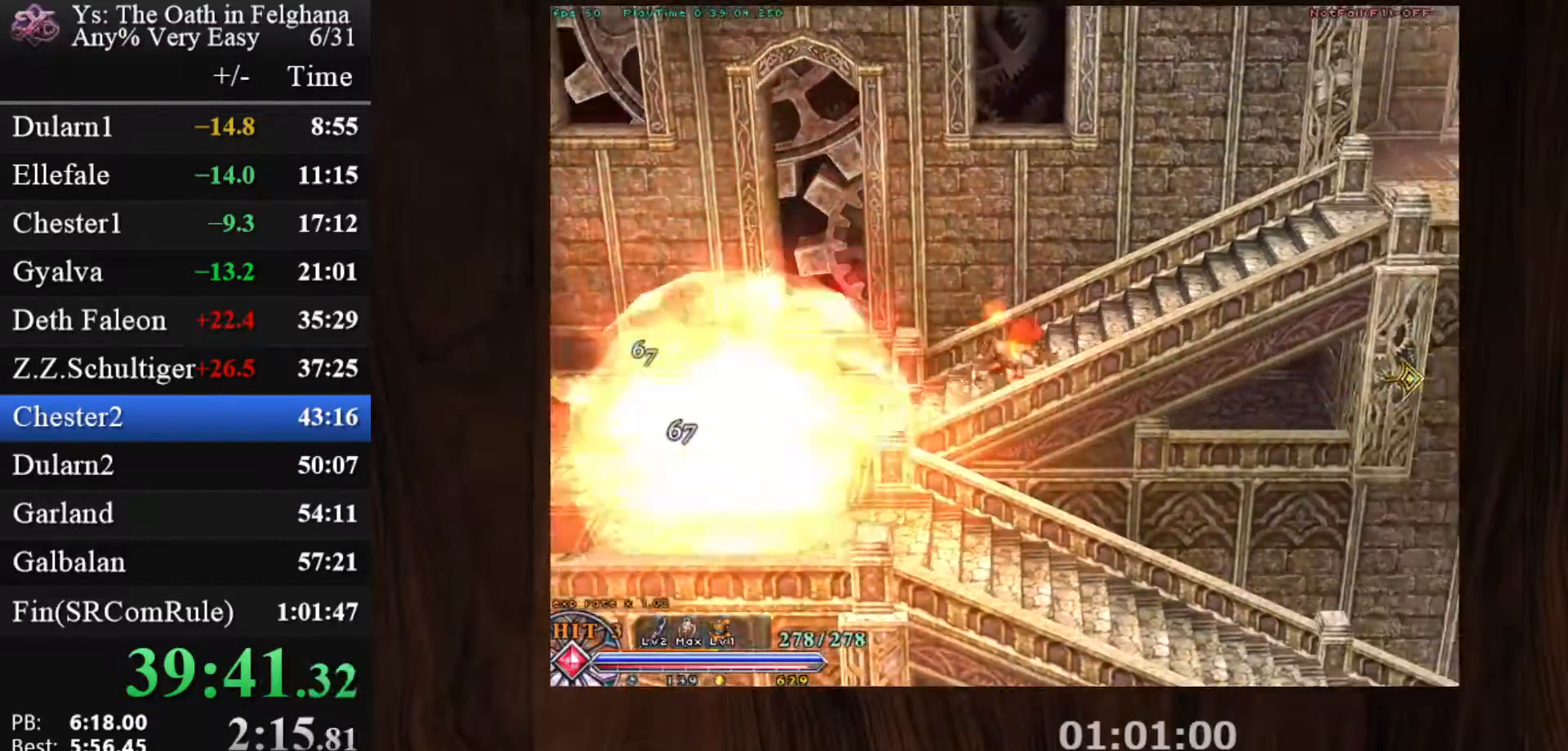
{"keys": ["c", "ctrl"], "mouse": ["left"], "events": [[67, "z", "up"], [300, "mouse_left", "down"], [350, "z", "down"], [483, "z", "up"]]}
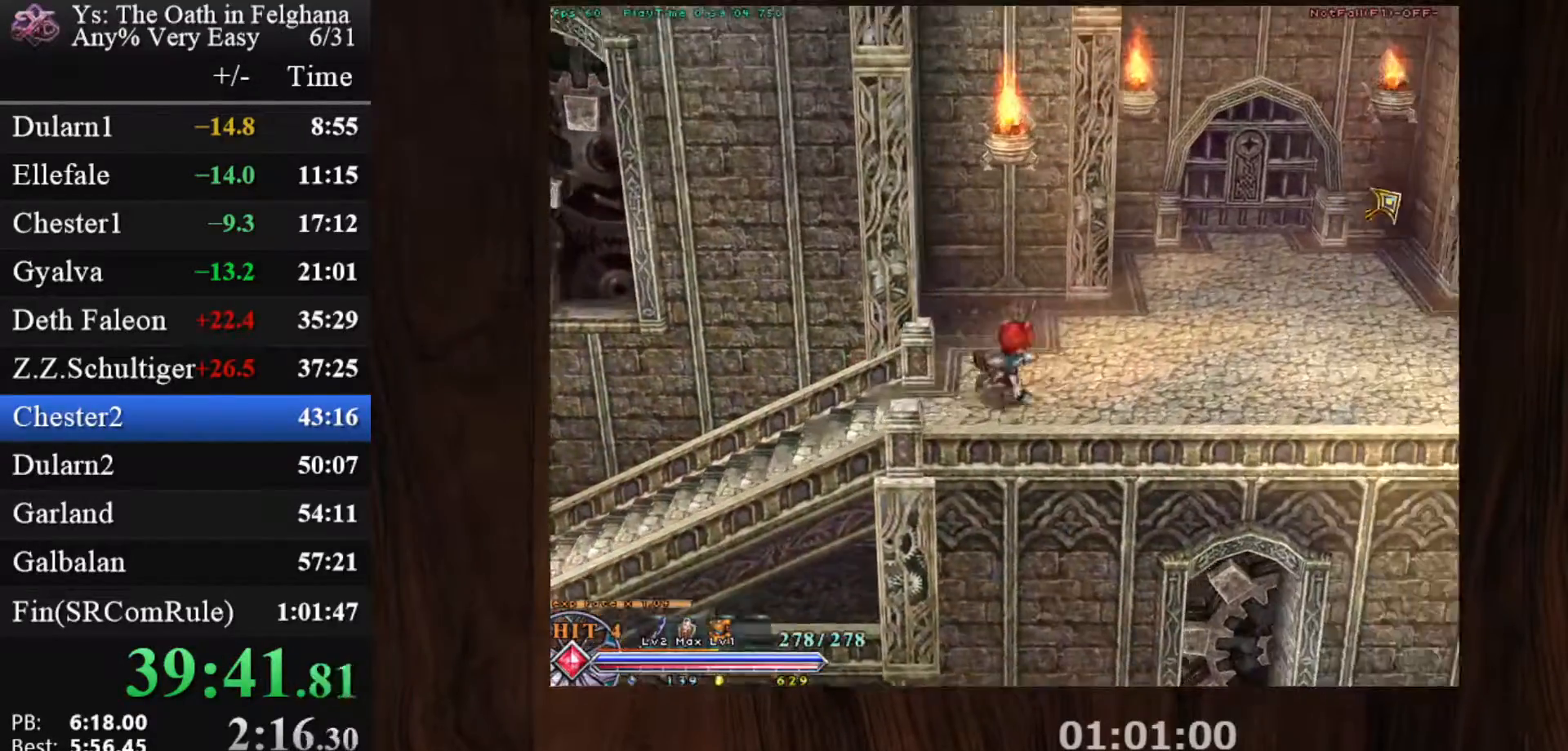
{"keys": ["c", "ctrl"], "mouse": [], "events": [[117, "mouse_left", "up"], [217, "z", "down"], [400, "z", "up"]]}
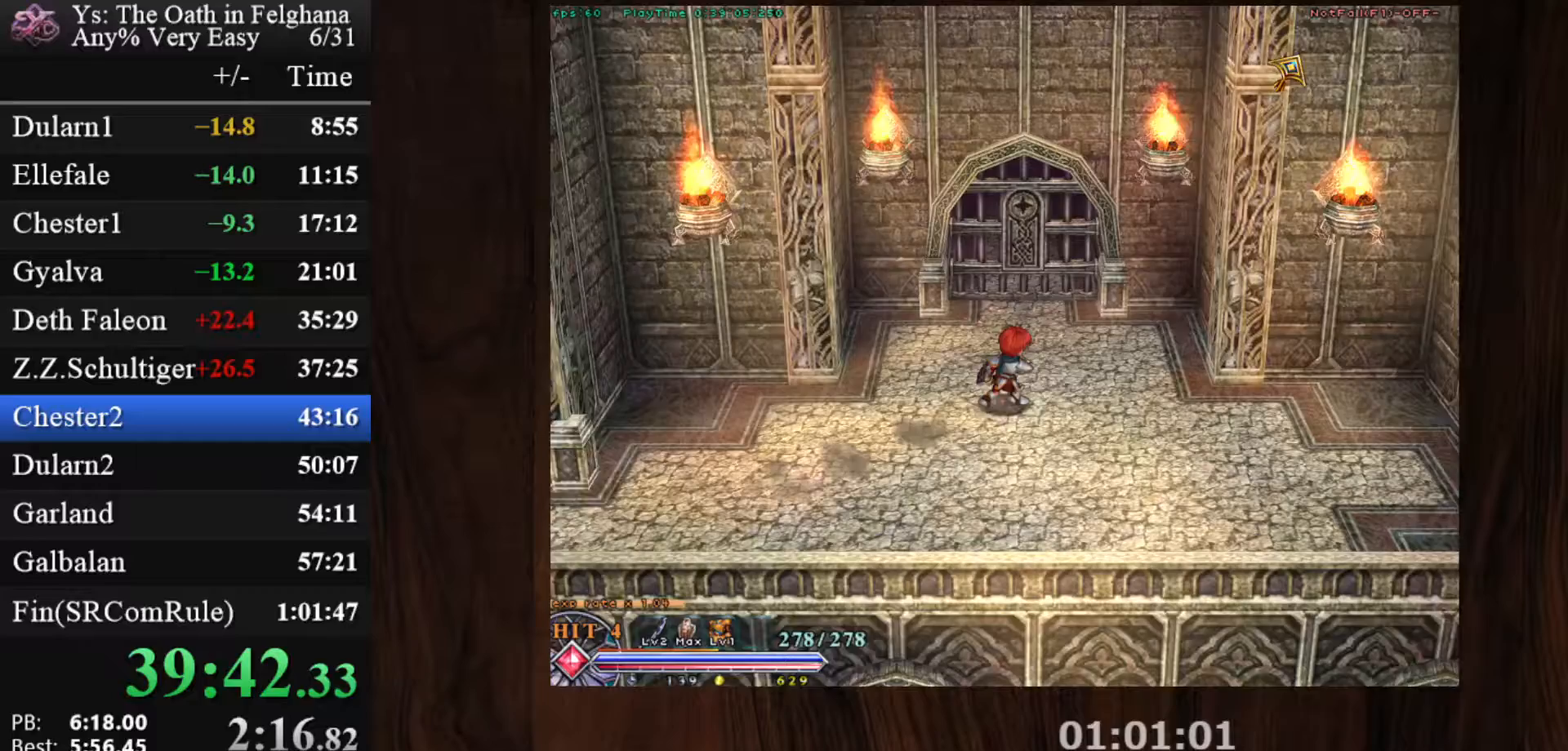
{"keys": [], "mouse": ["left"], "events": [[50, "mouse_left", "down"], [133, "z", "down"], [333, "c", "up"], [333, "ctrl", "up"], [333, "mouse_left", "up"], [333, "z", "up"], [467, "mouse_left", "down"]]}
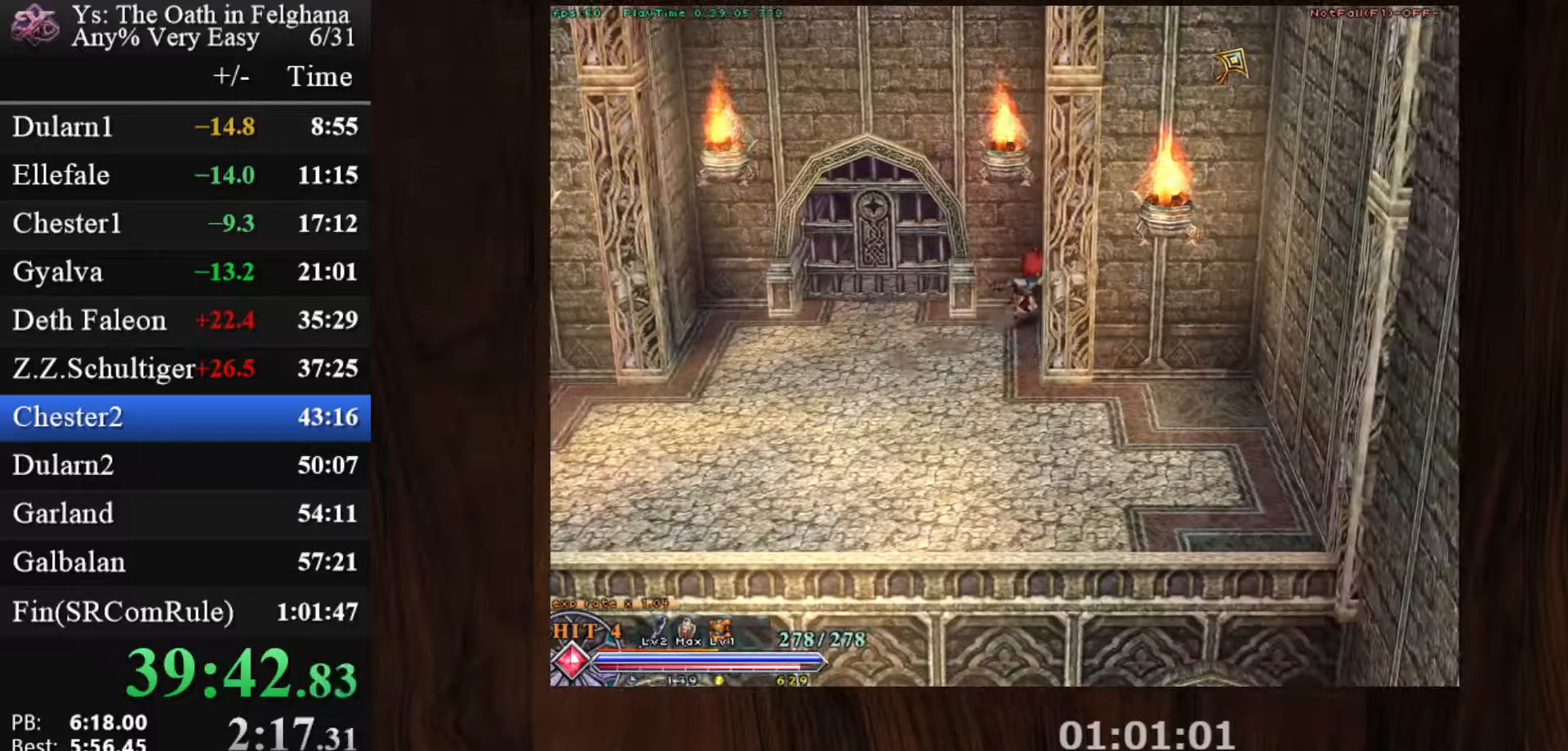
{"keys": [], "mouse": [], "events": [[483, "mouse_left", "up"]]}
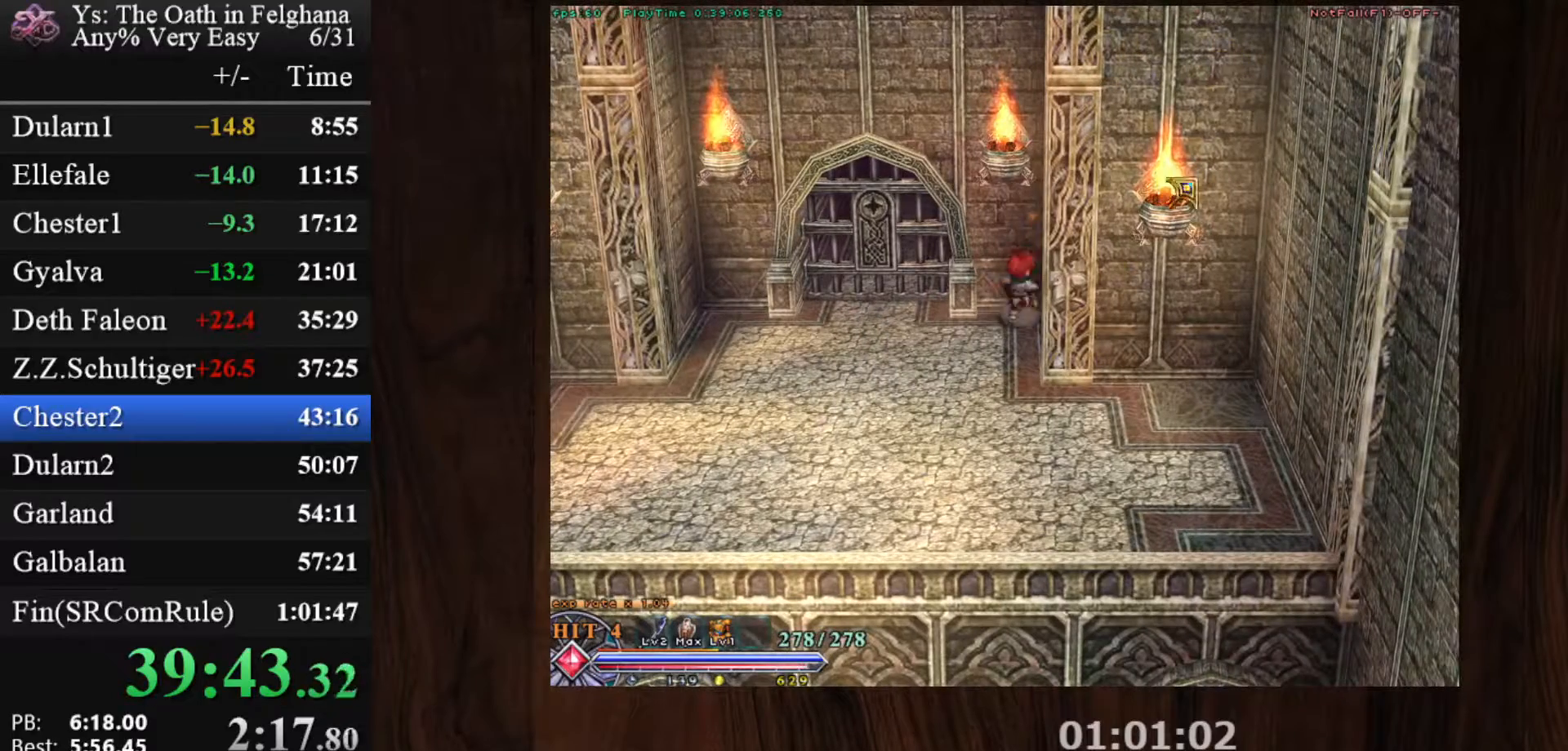
{"keys": [], "mouse": [], "events": []}
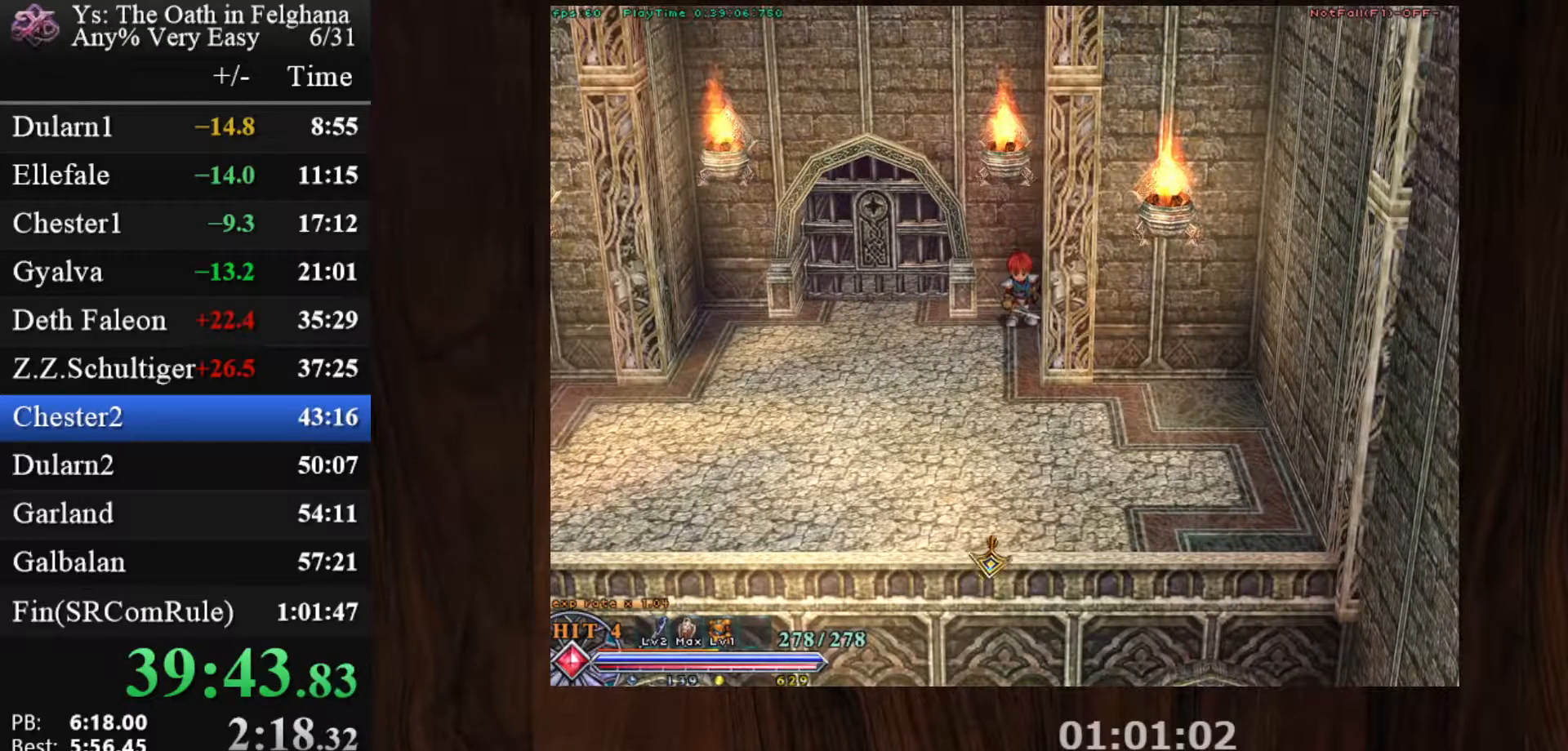
{"keys": [], "mouse": [], "events": []}
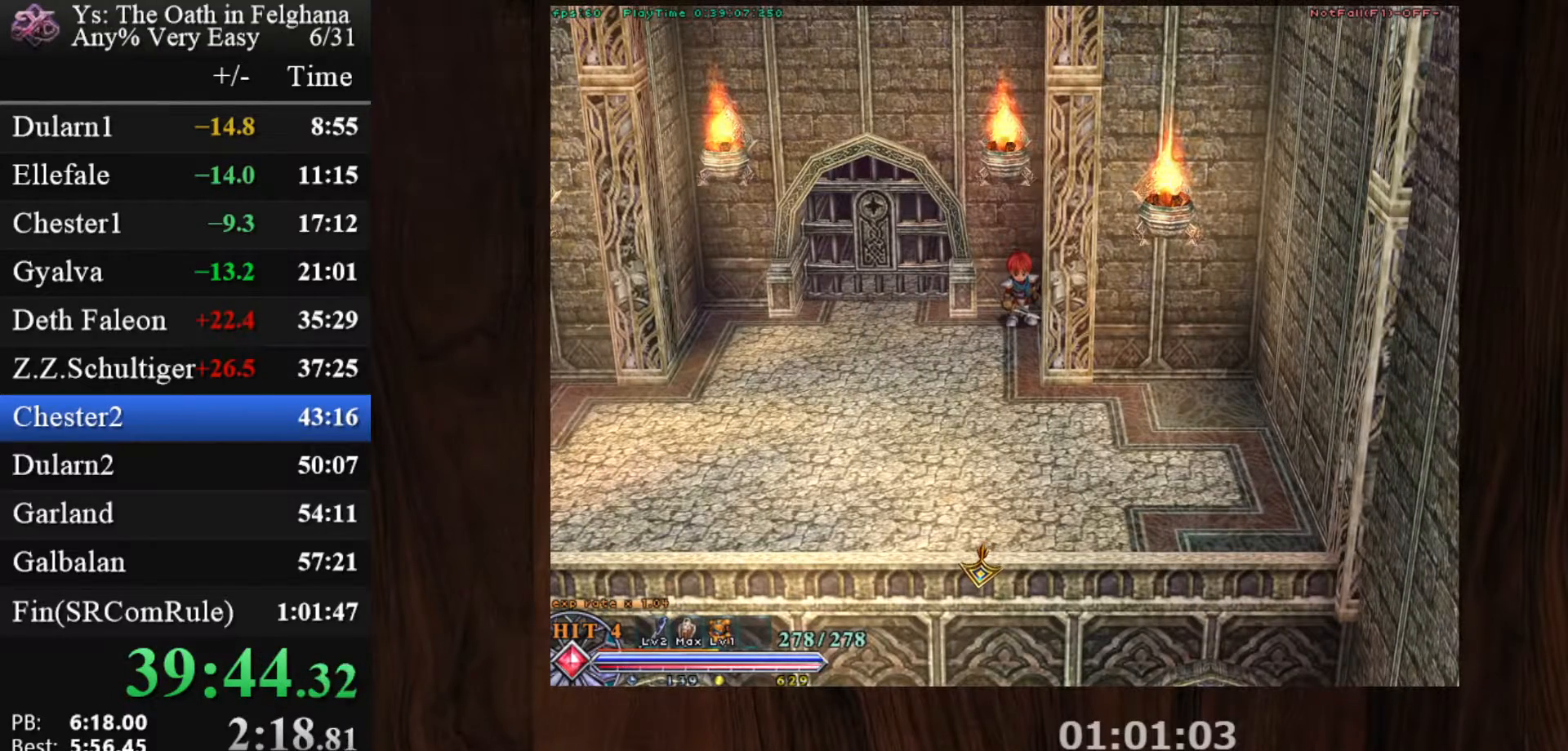
{"keys": [], "mouse": [], "events": []}
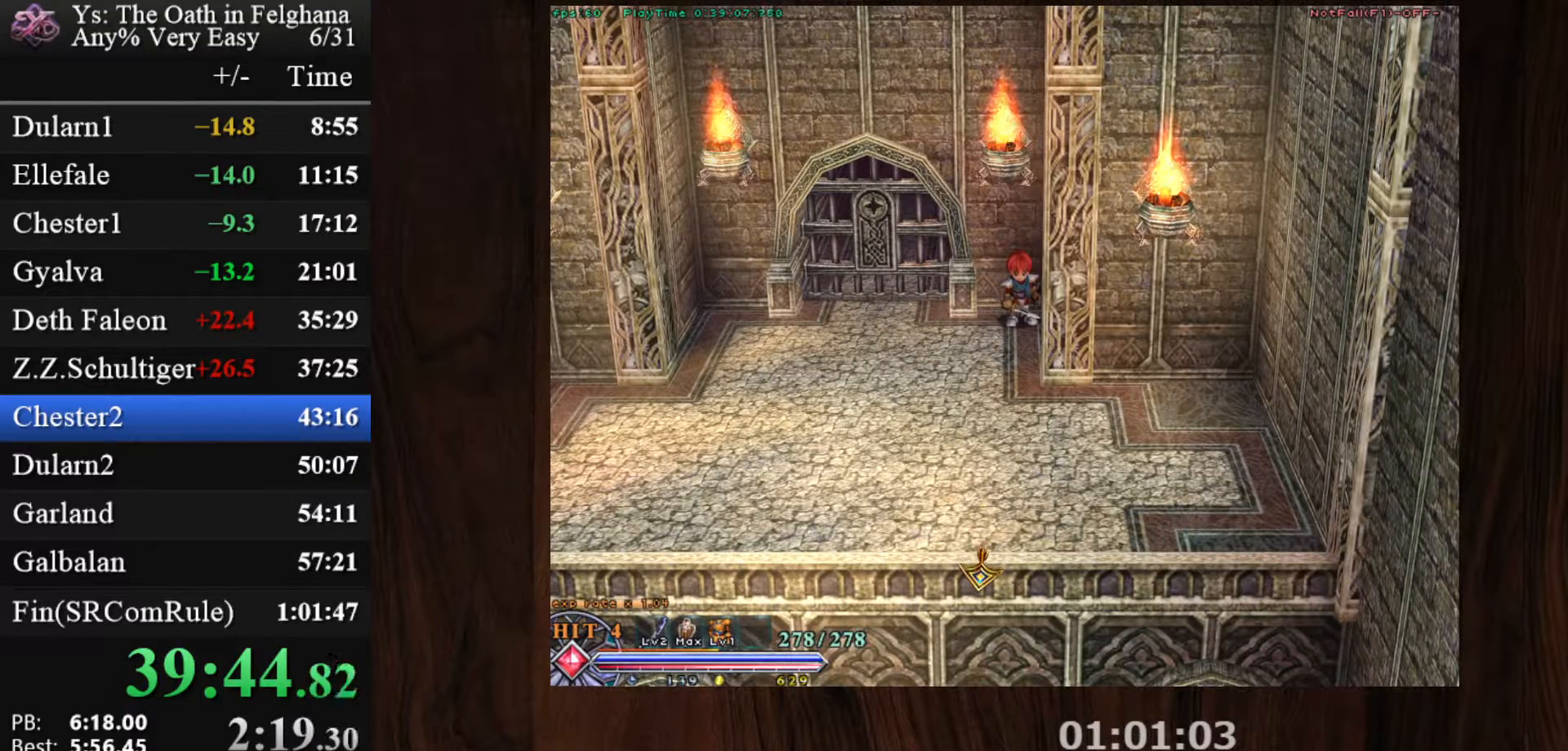
{"keys": [], "mouse": [], "events": []}
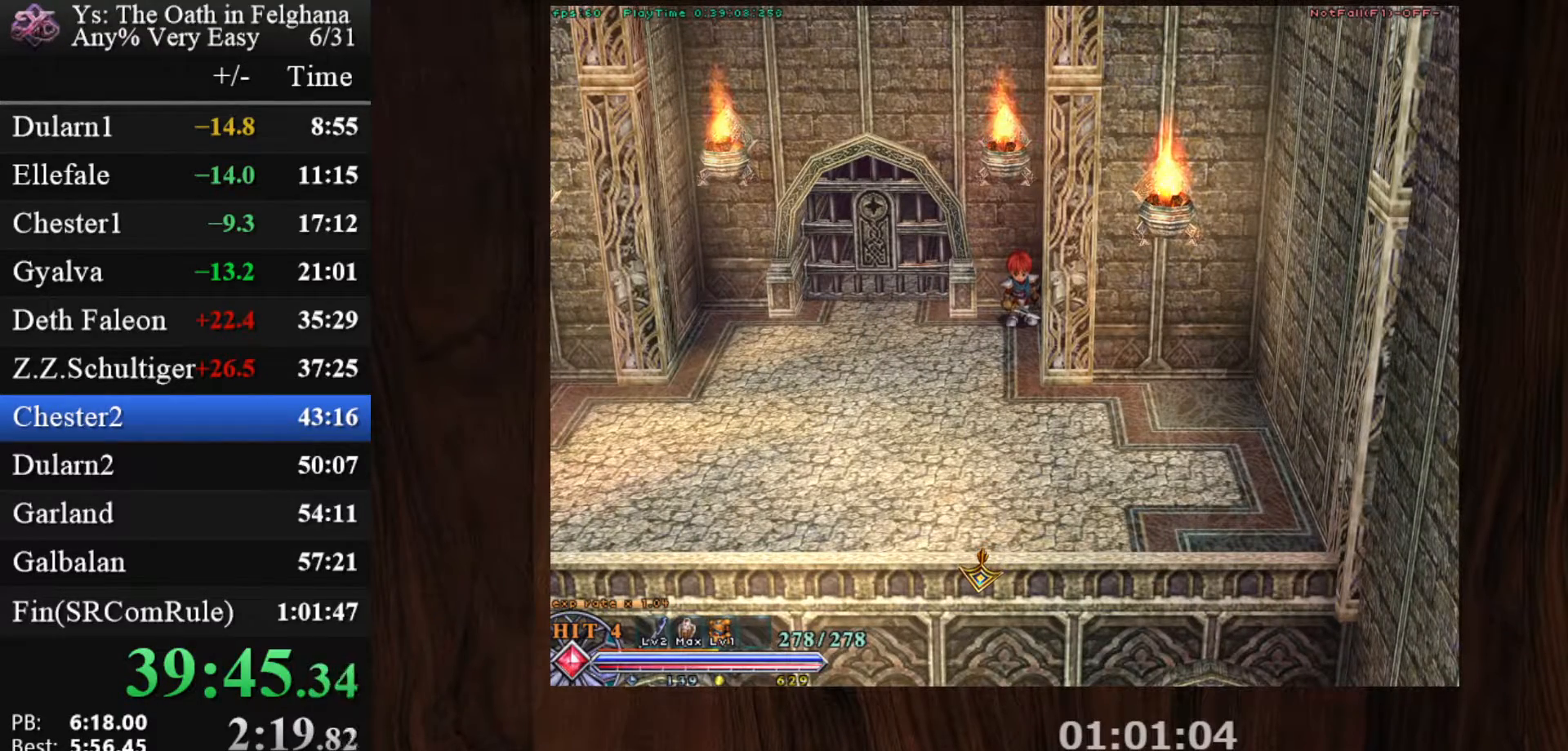
{"keys": [], "mouse": [], "events": [[133, "z", "down"], [267, "z", "up"], [317, "z", "down"], [467, "z", "up"]]}
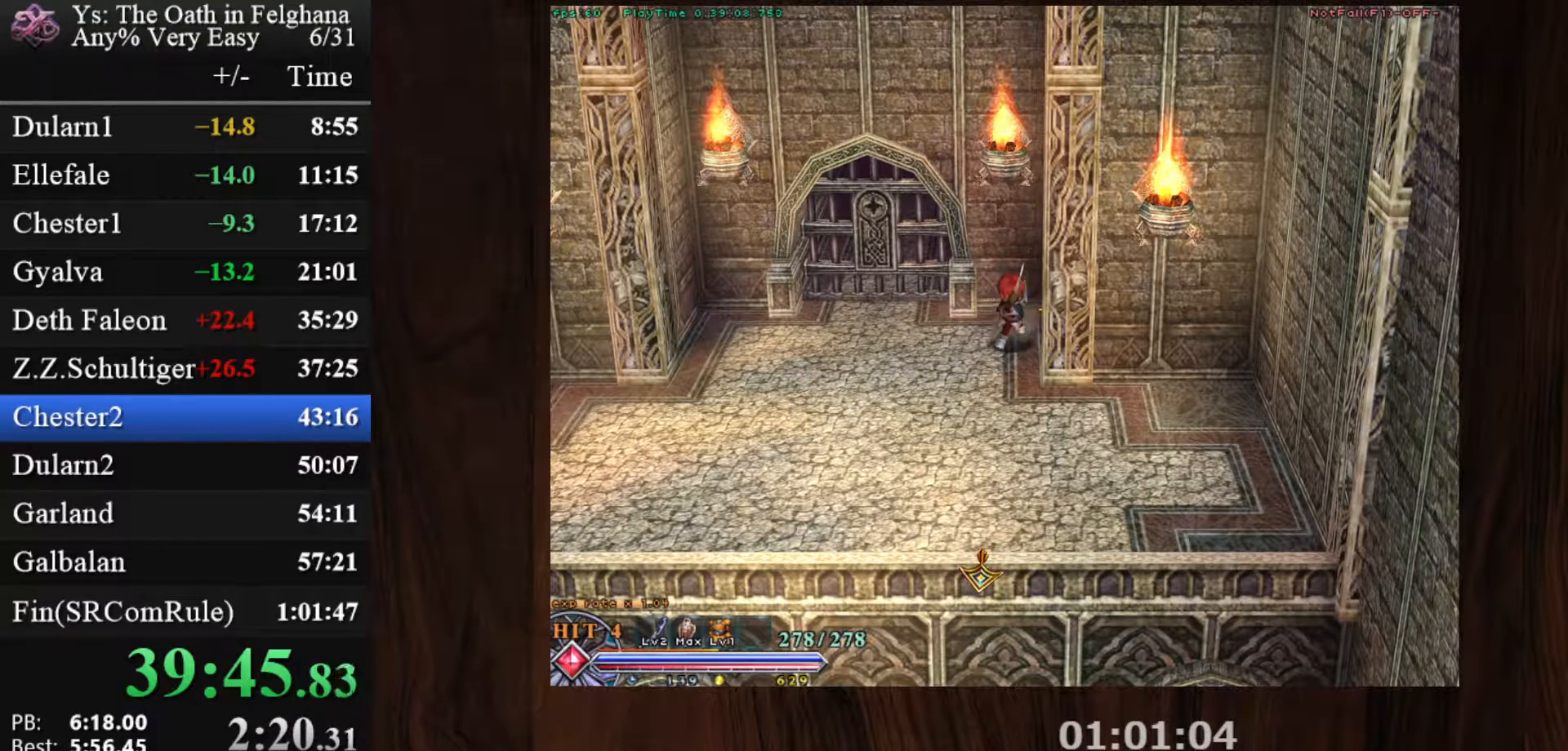
{"keys": [], "mouse": [], "events": [[17, "z", "down"], [100, "z", "up"]]}
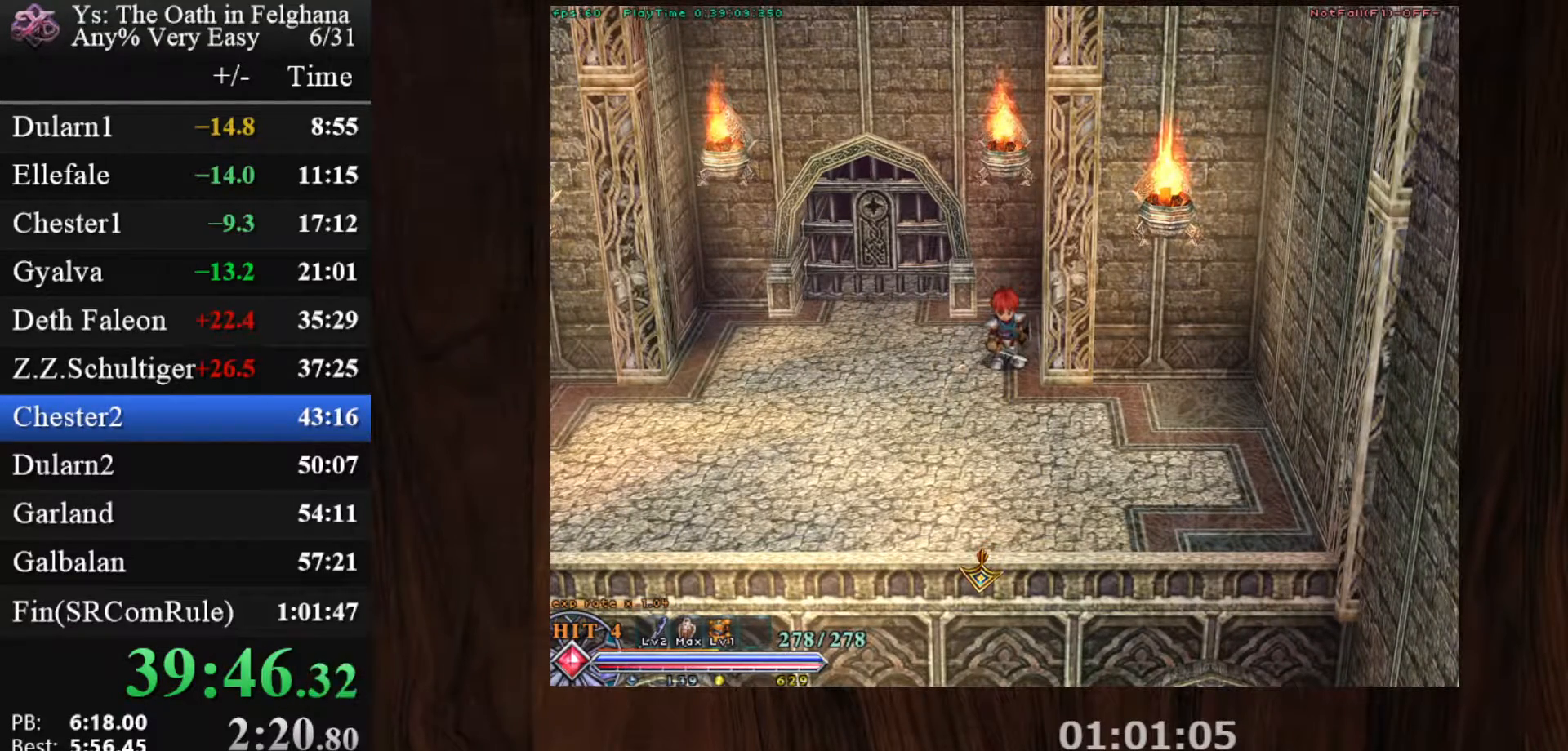
{"keys": [], "mouse": [], "events": []}
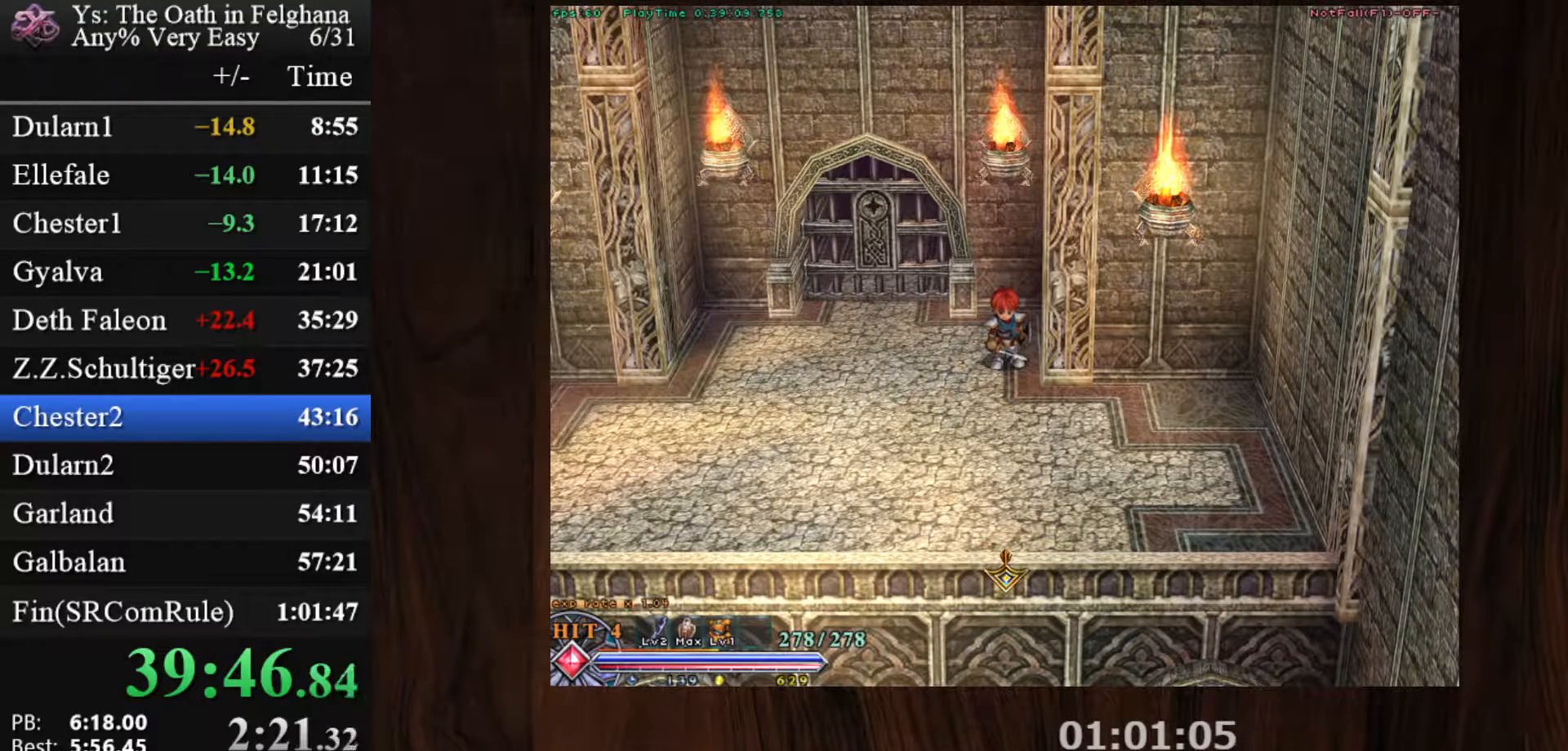
{"keys": ["up"], "mouse": [], "events": [[83, "x", "down"], [183, "x", "up"], [317, "x", "down"], [367, "up", "down"], [467, "x", "up"]]}
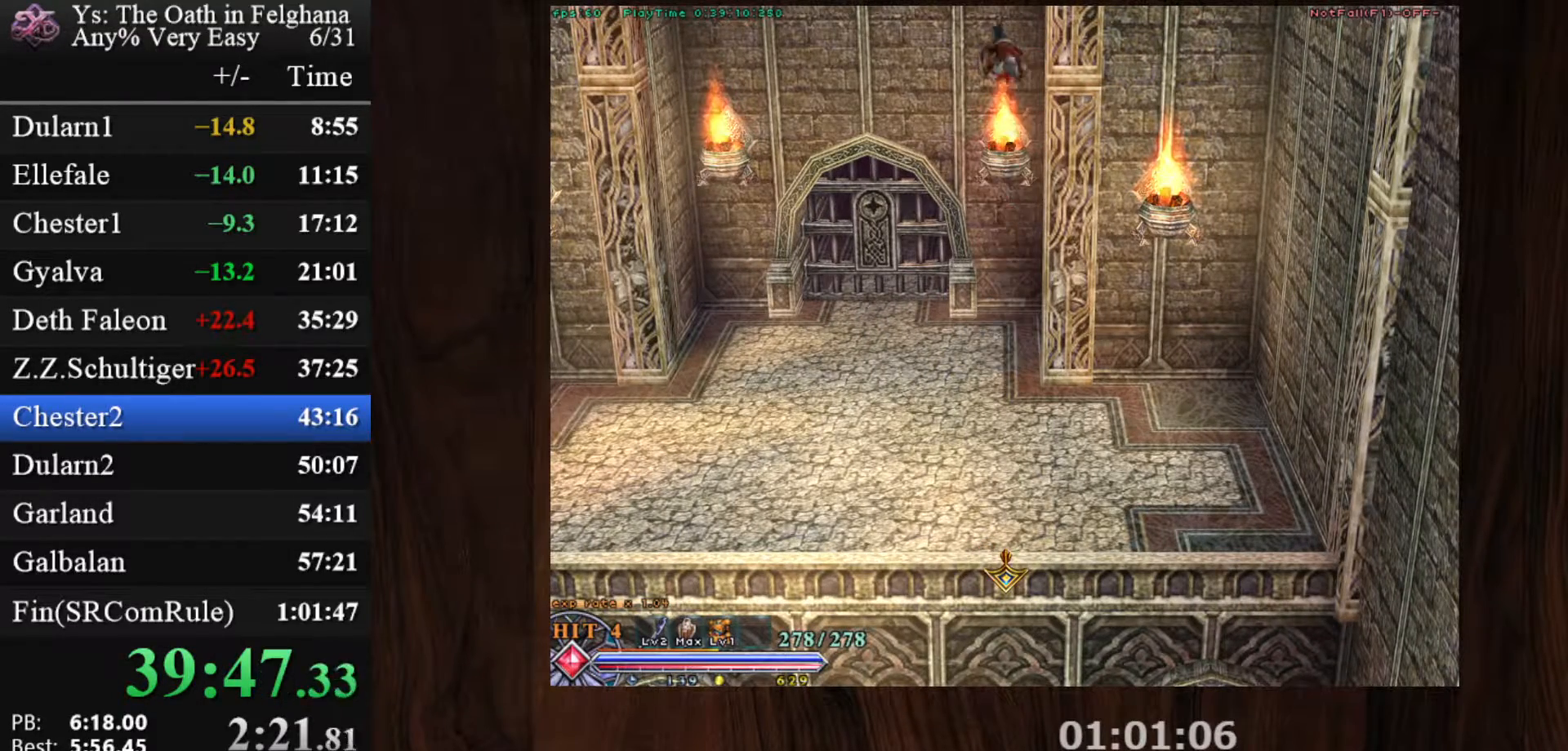
{"keys": [], "mouse": [], "events": [[250, "up", "up"]]}
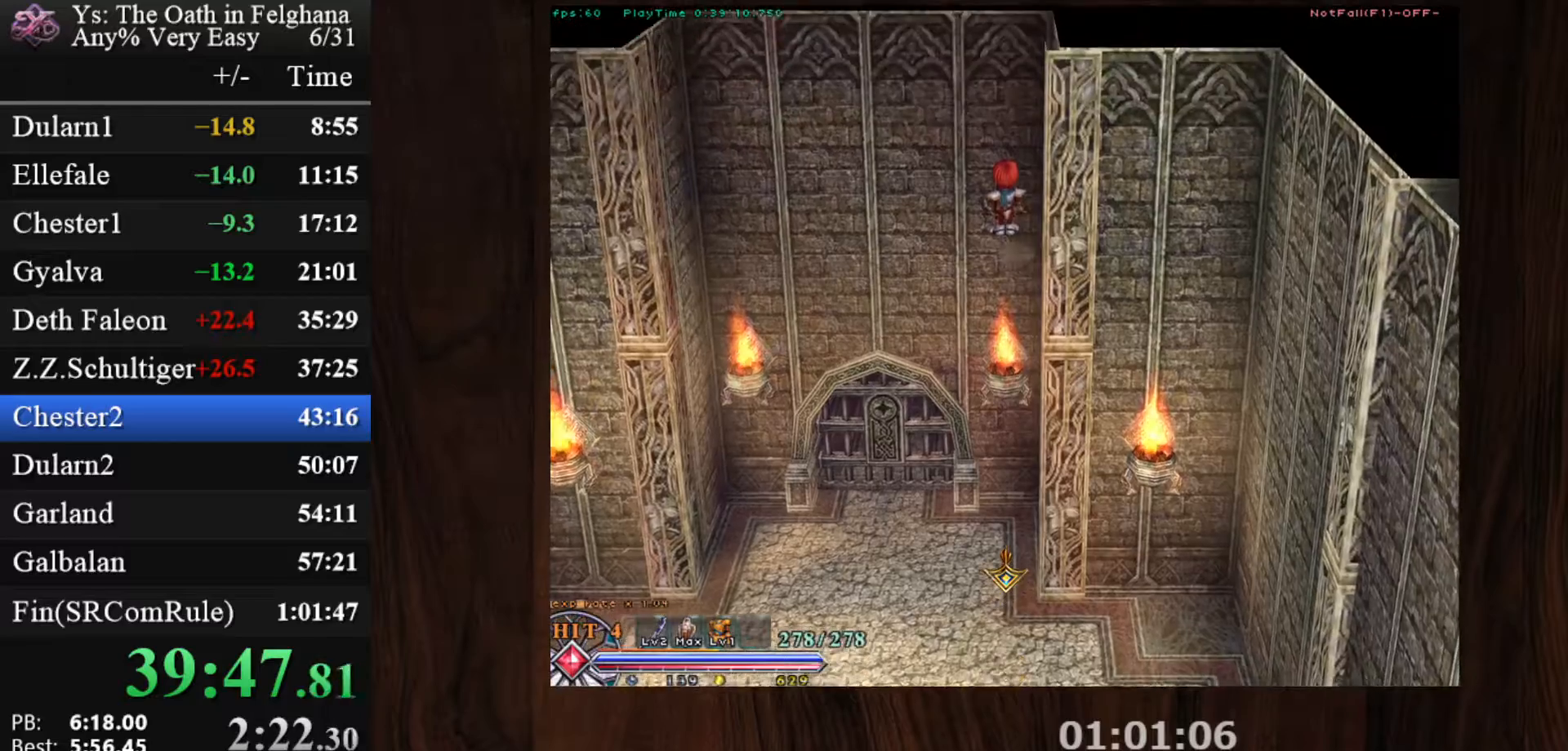
{"keys": ["c", "up"], "mouse": [], "events": [[67, "x", "down"], [117, "left", "down"], [117, "up", "down"], [167, "x", "up"], [250, "x", "down"], [400, "x", "up"], [450, "c", "down"], [450, "left", "up"]]}
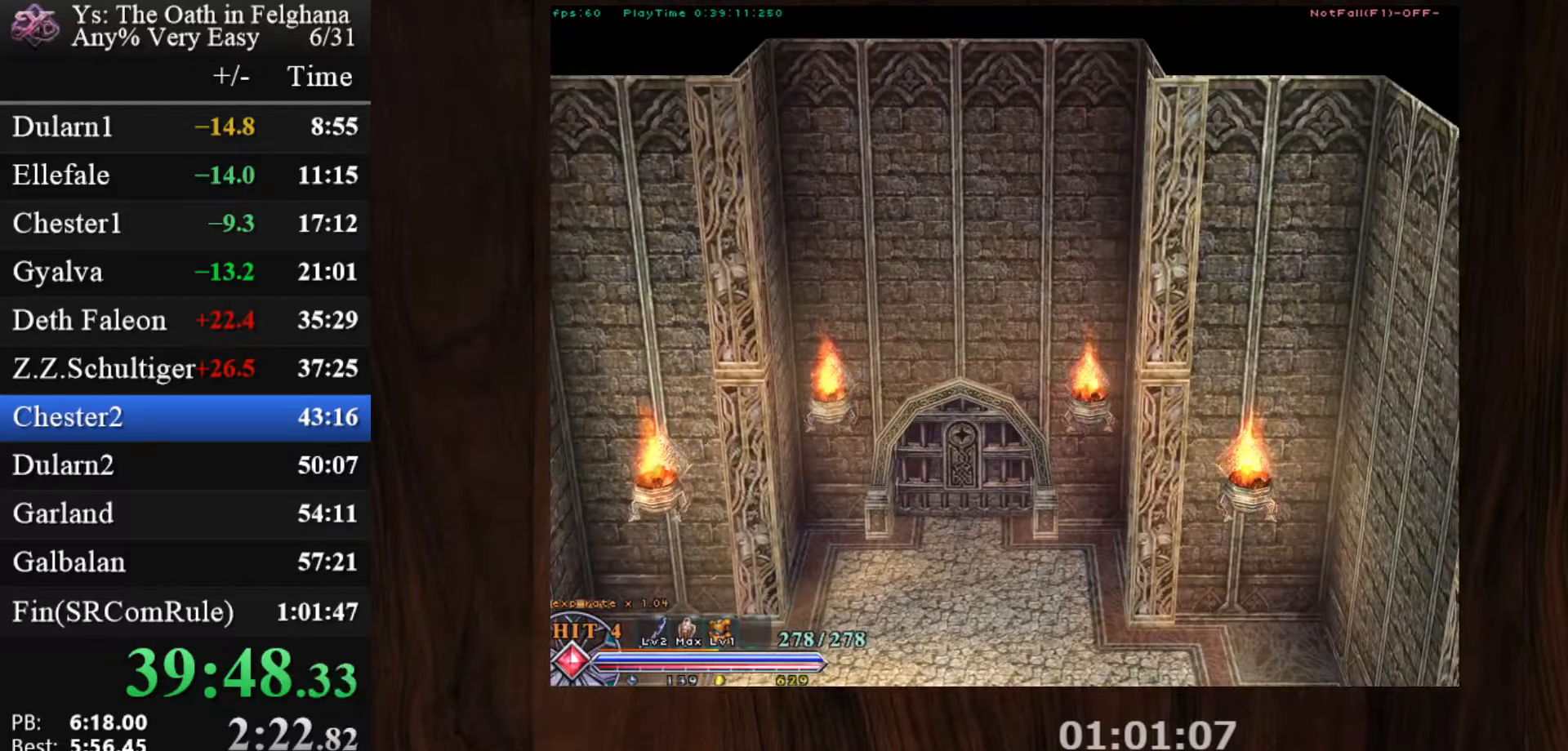
{"keys": ["c"], "mouse": [], "events": [[267, "up", "up"]]}
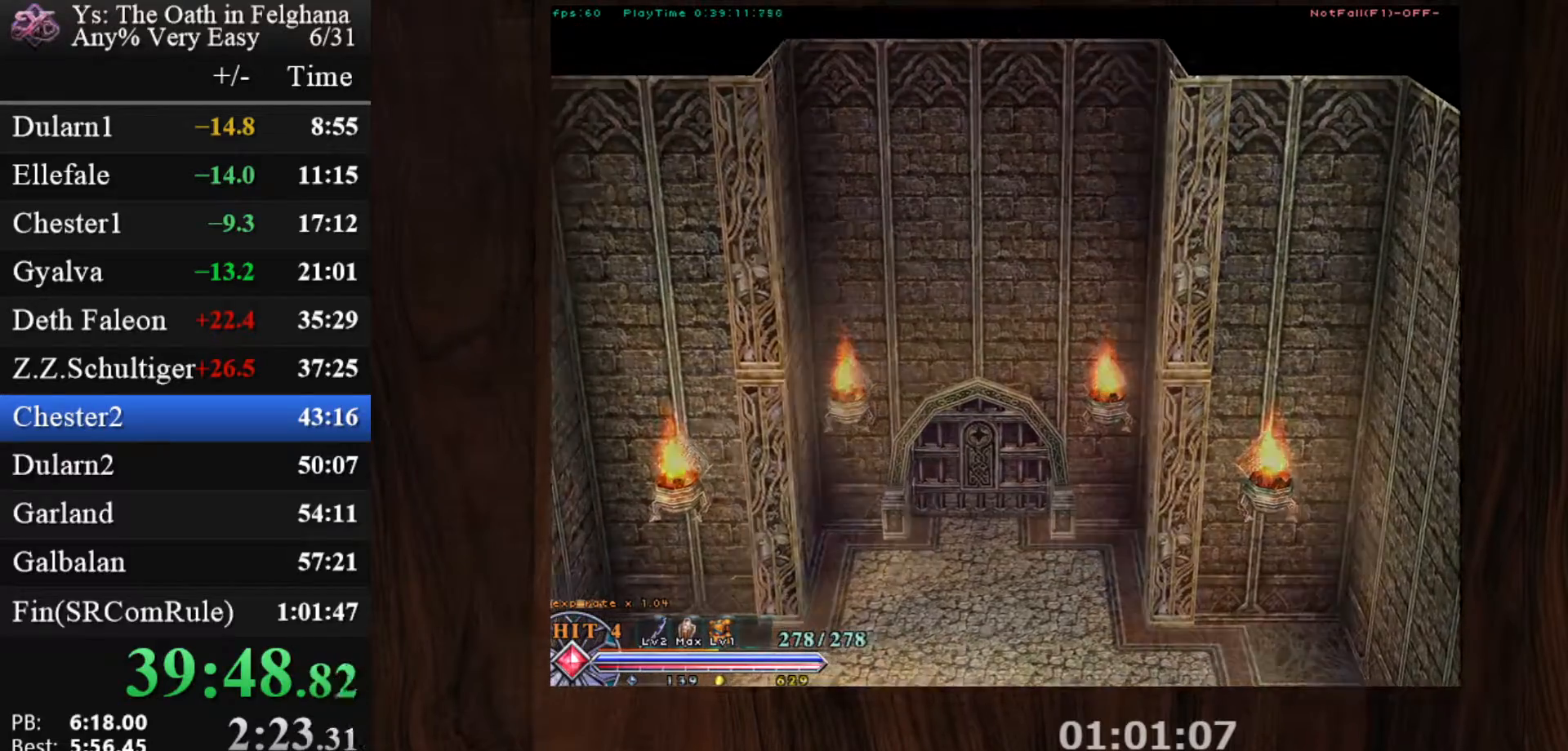
{"keys": ["c"], "mouse": [], "events": []}
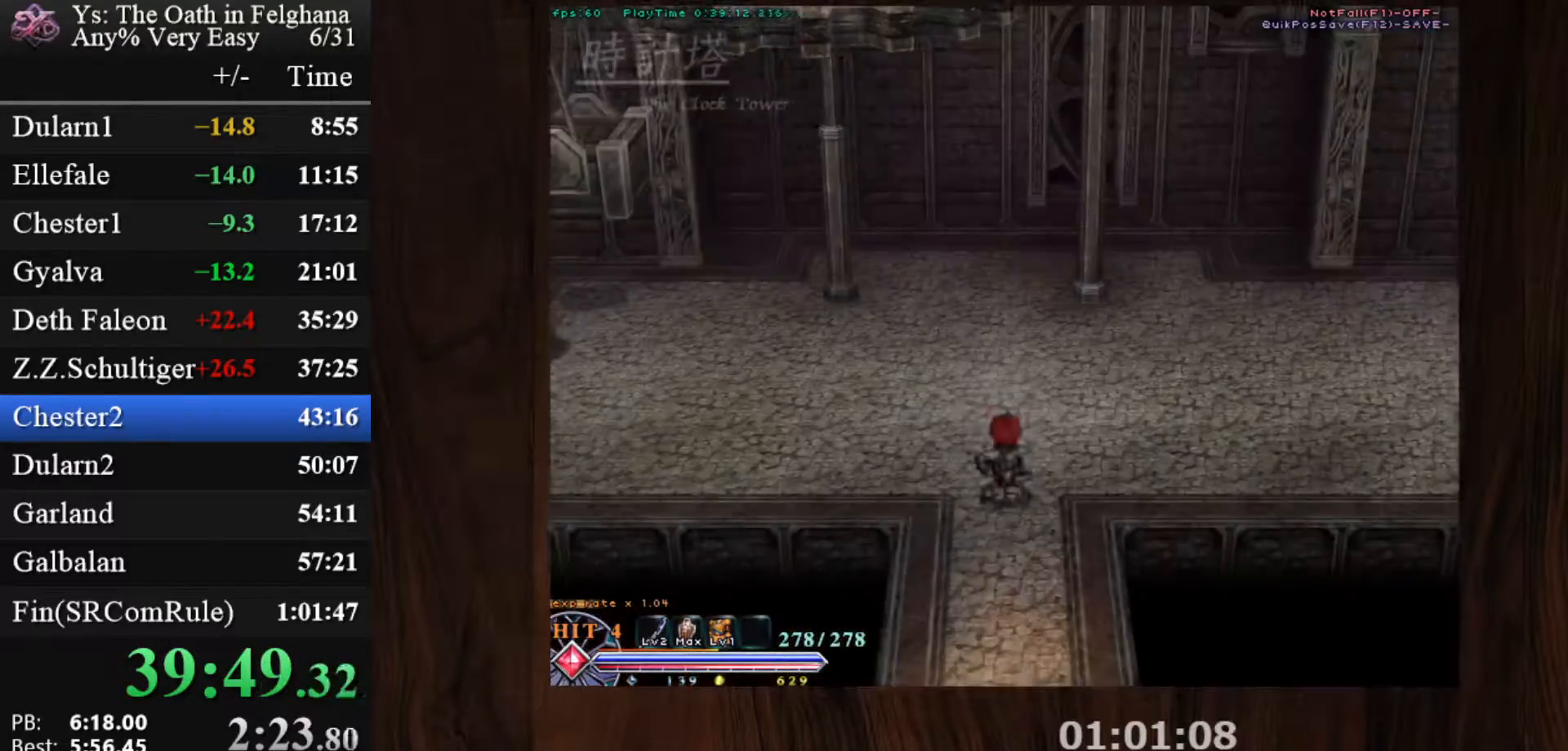
{"keys": ["c"], "mouse": ["left"], "events": [[17, "mouse_left", "down"], [117, "x", "down"], [250, "x", "up"], [350, "x", "down"], [483, "x", "up"]]}
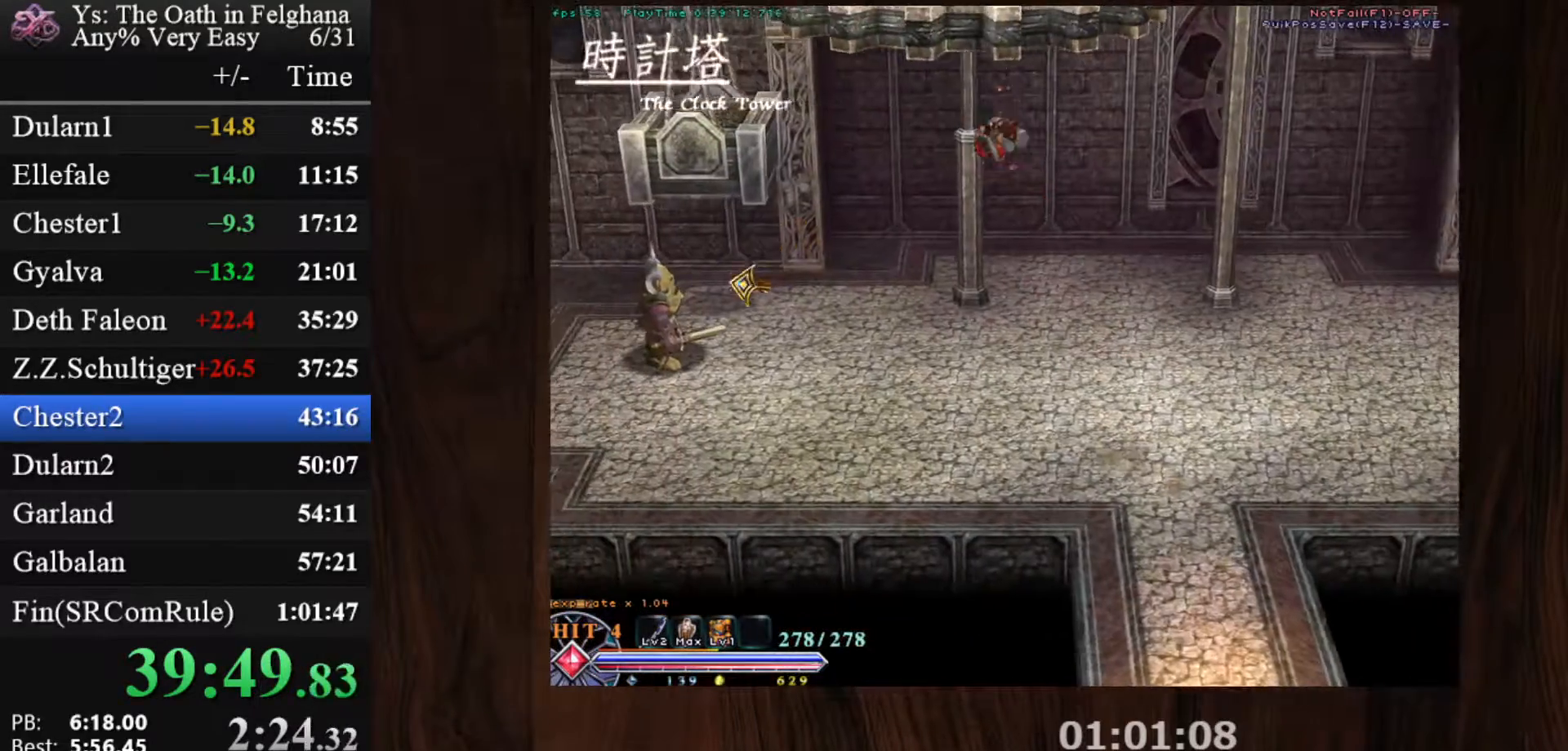
{"keys": ["c"], "mouse": ["left"], "events": []}
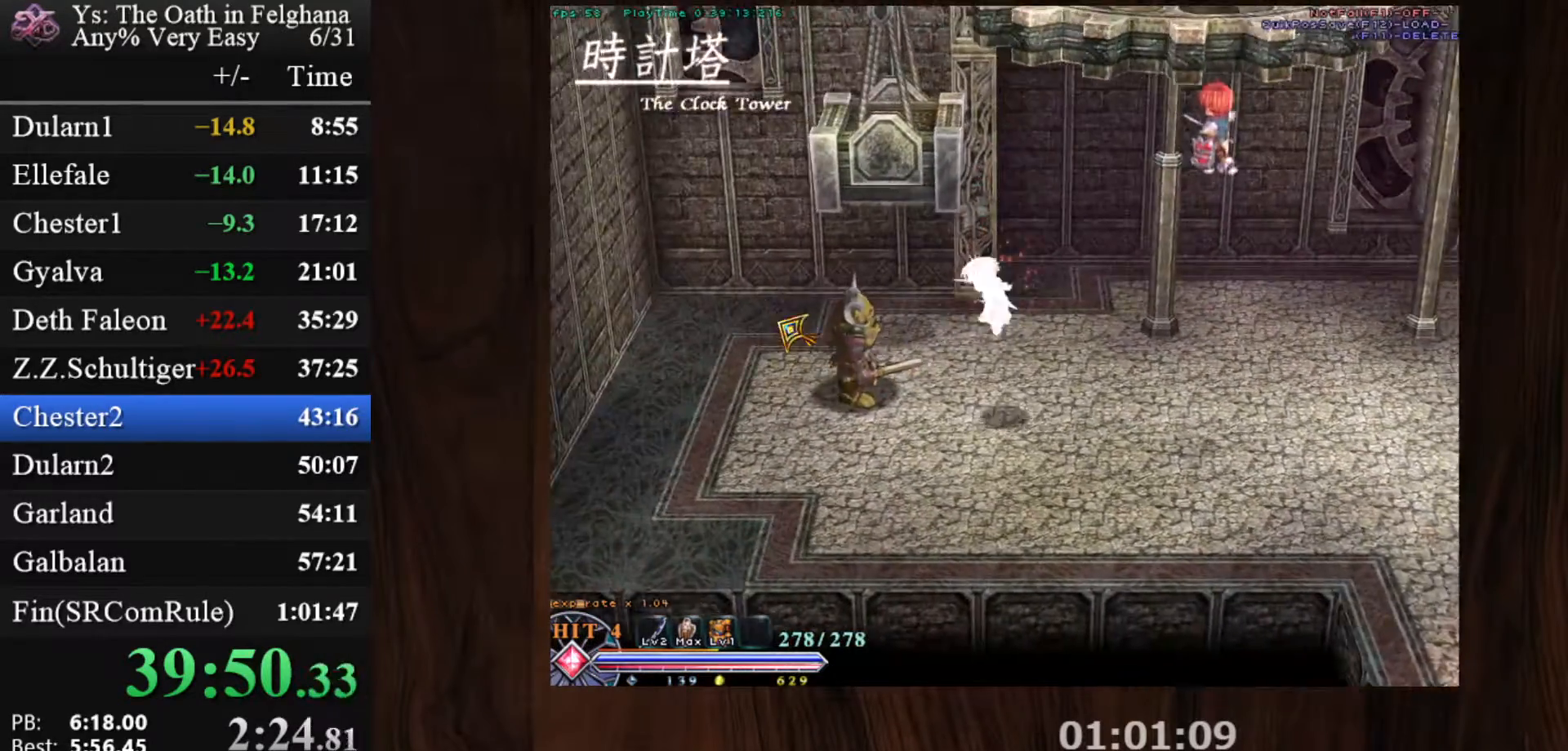
{"keys": ["c"], "mouse": ["left"], "events": [[50, "x", "down"], [183, "x", "up"], [233, "x", "down"], [383, "x", "up"]]}